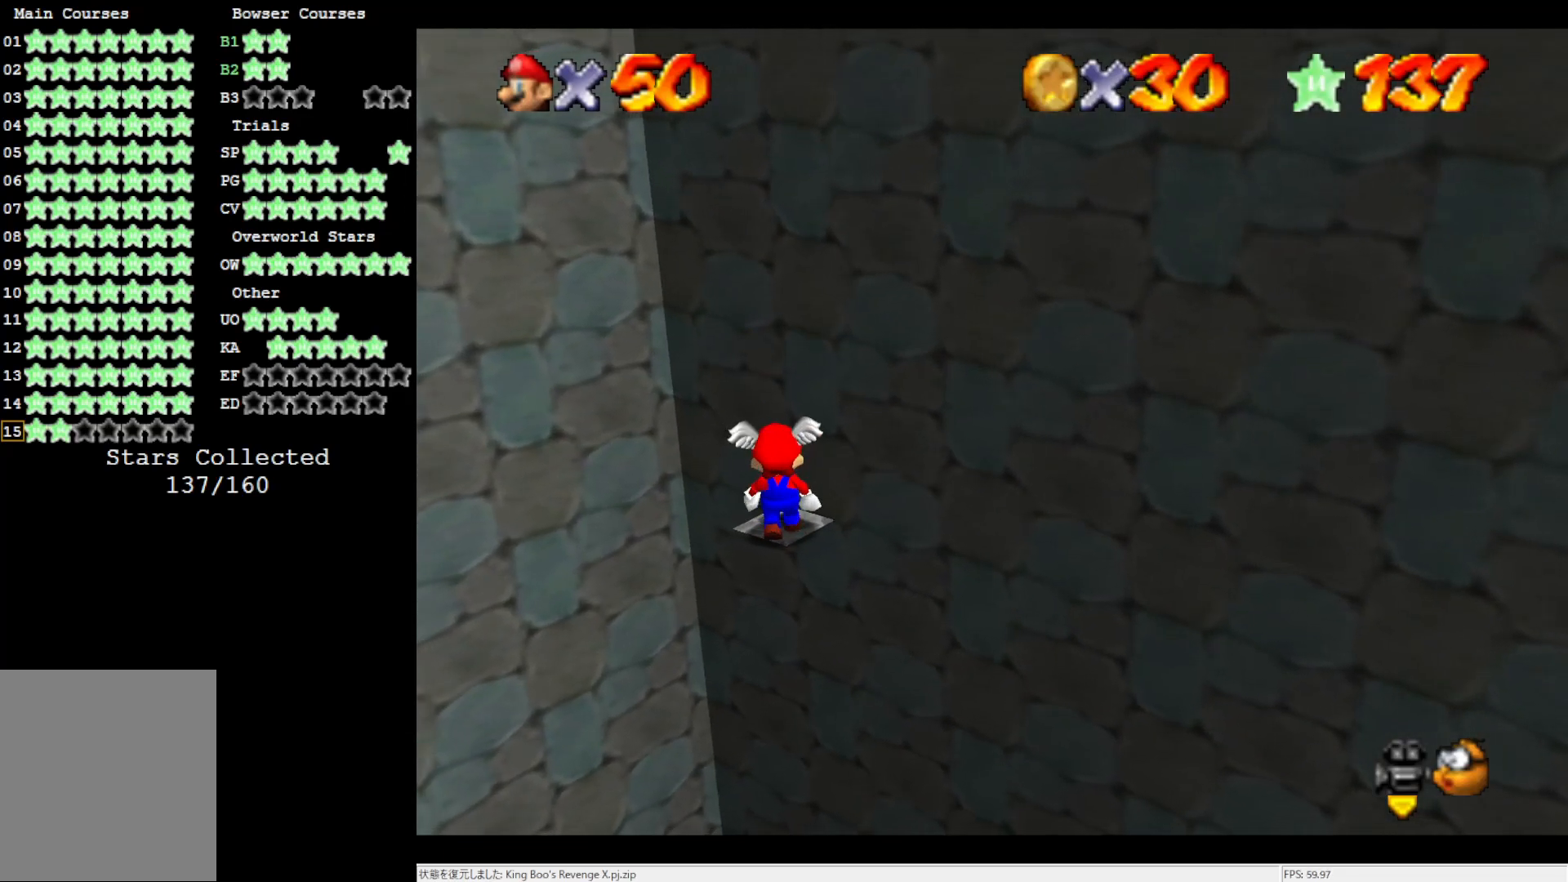
Gameplay with a controller (Nintendo layout); each line is a JSON object with the inputs held at the frame after it. "events" lists button and stick changes between this image and that frame as [ms after this image, input, new state], when the widget could be followed in between. Not read: L3 R3.
{"buttons": [], "left_stick": "center", "events": [[200, "A", "down"], [200, "B", "down"], [267, "B", "up"], [317, "A", "up"]]}
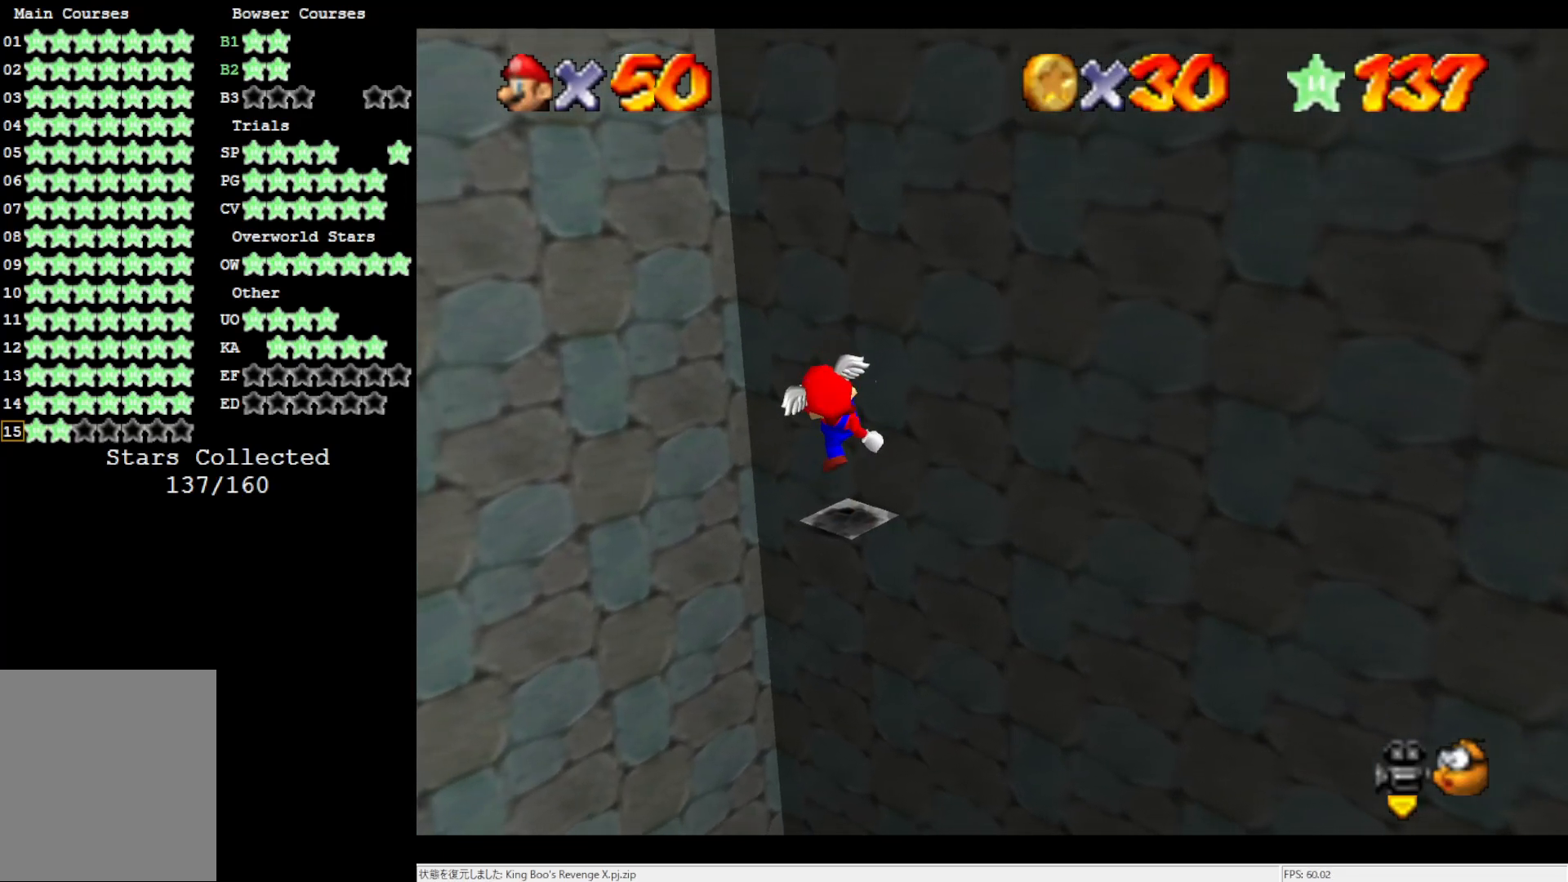
{"buttons": [], "left_stick": "center", "events": [[150, "A", "down"], [200, "A", "up"]]}
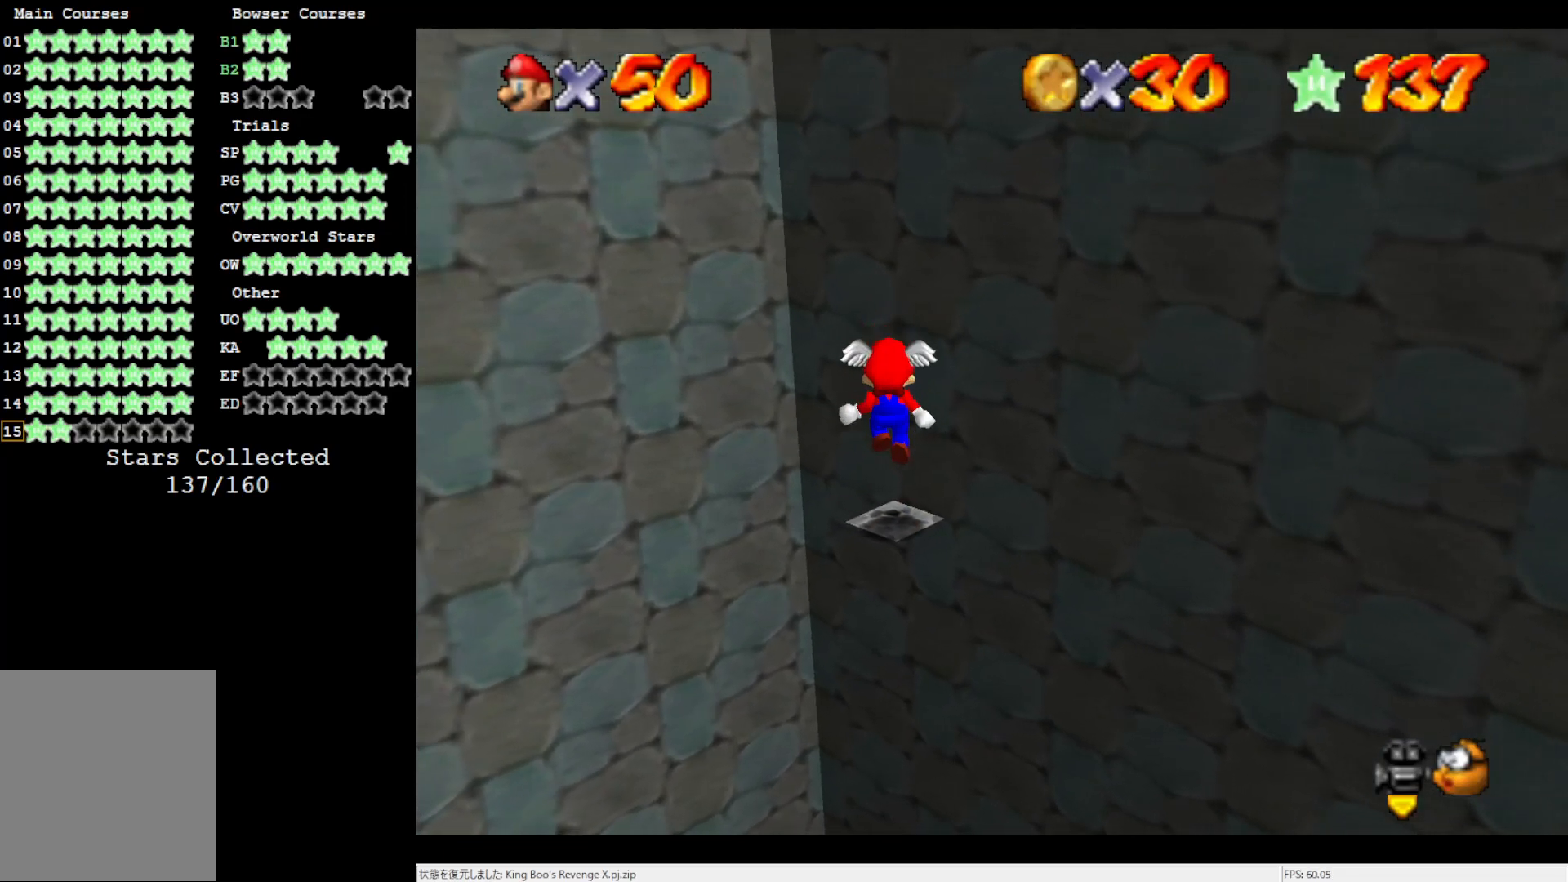
{"buttons": ["A", "B"], "left_stick": "down", "events": [[167, "A", "down"], [167, "B", "down"], [200, "left_stick", "down"]]}
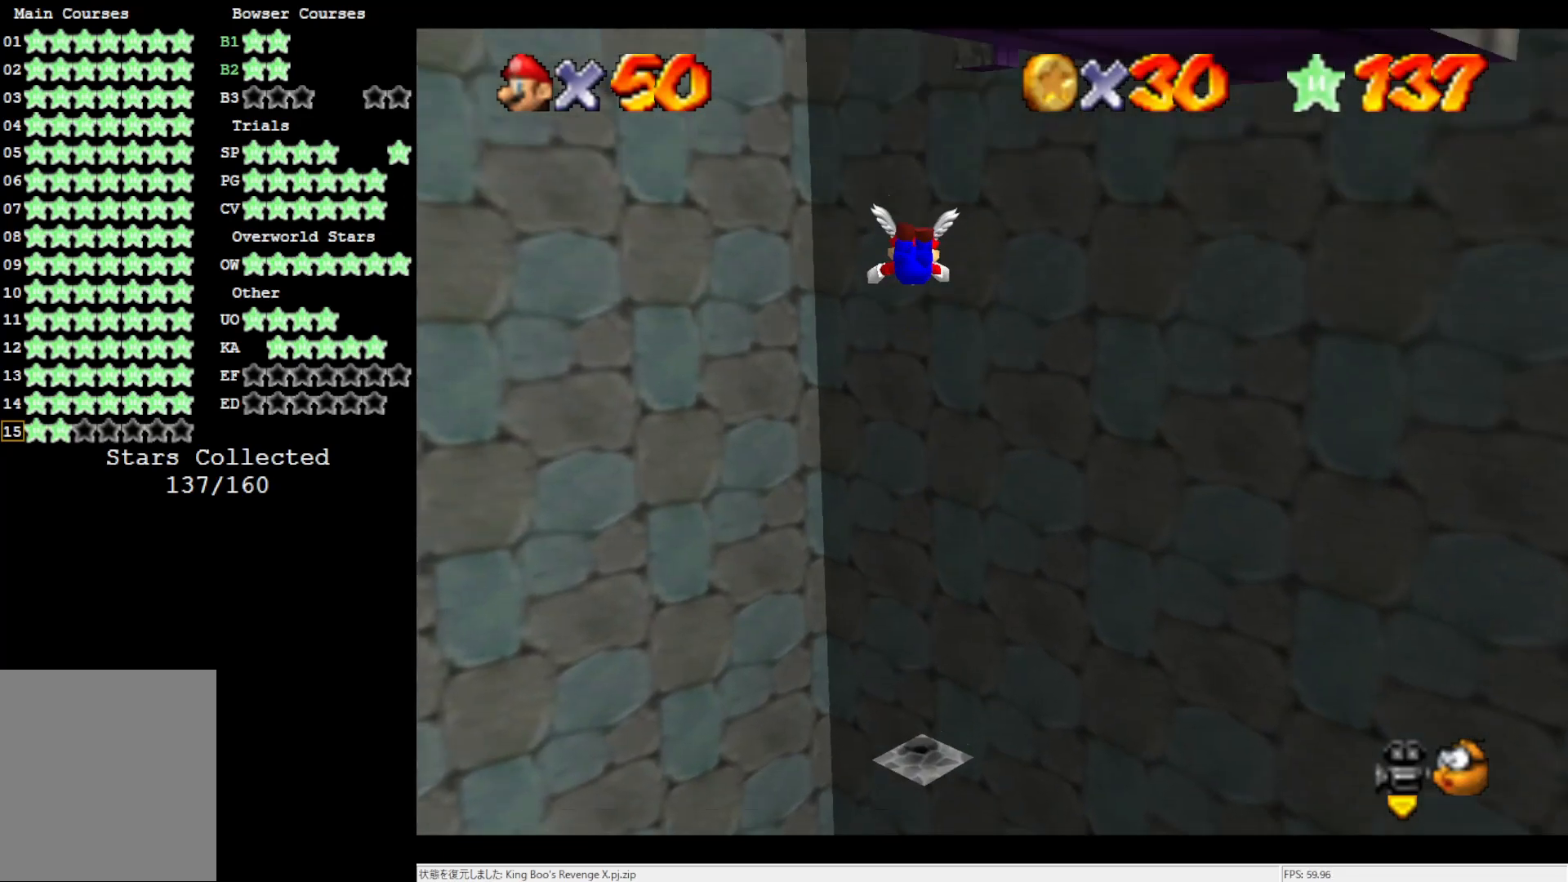
{"buttons": ["C_LEFT"], "left_stick": "center", "events": [[183, "left_stick", "center"], [350, "B", "up"], [383, "A", "up"], [467, "C_LEFT", "down"]]}
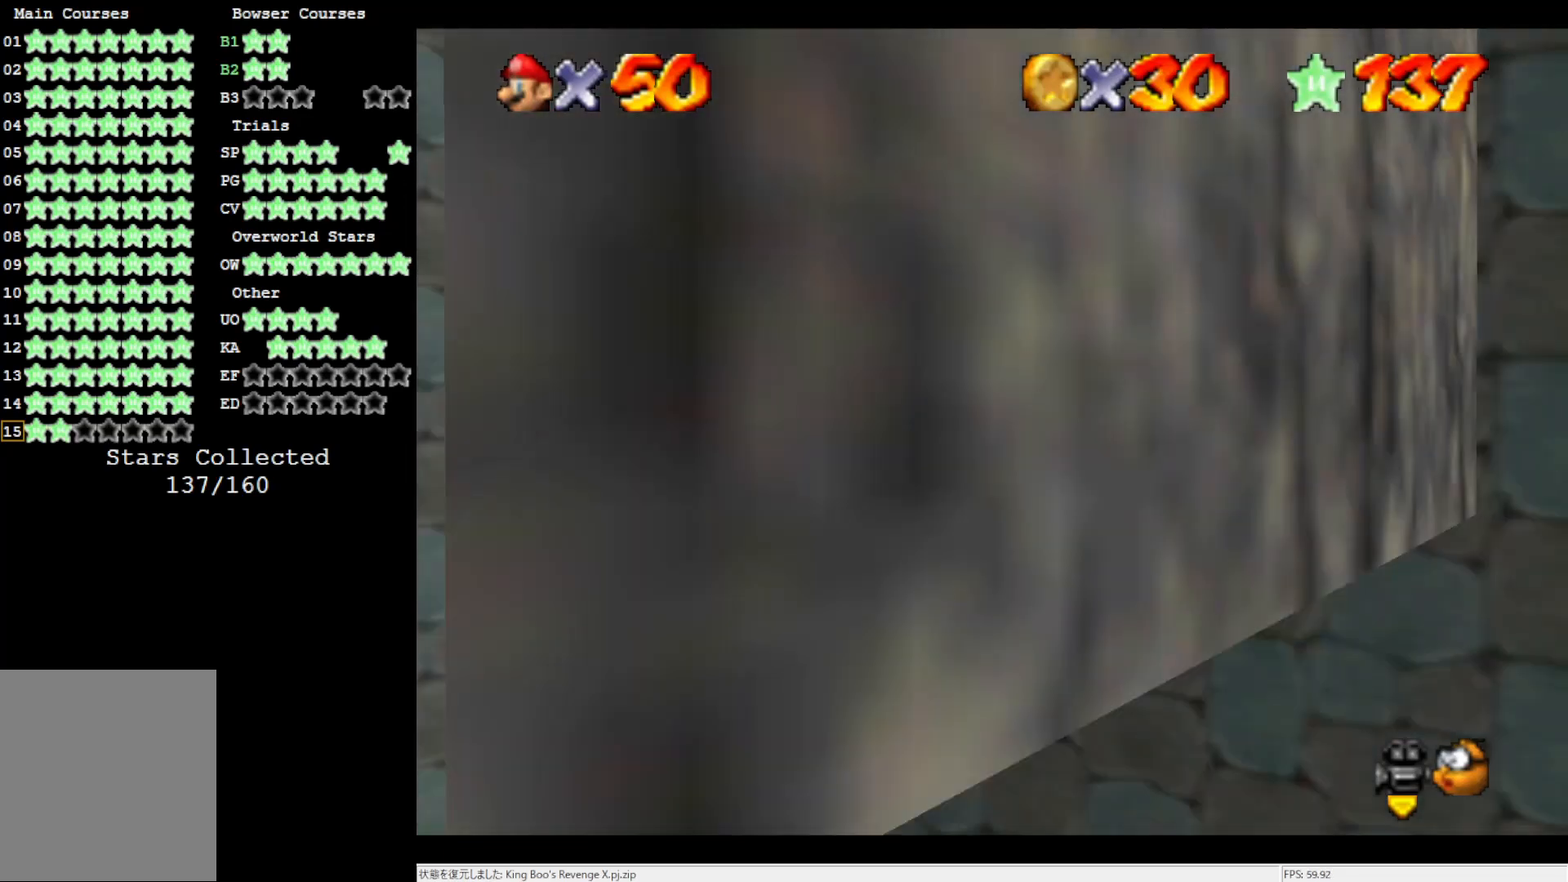
{"buttons": [], "left_stick": "center", "events": [[83, "C_LEFT", "up"], [167, "C_LEFT", "down"], [217, "C_LEFT", "up"]]}
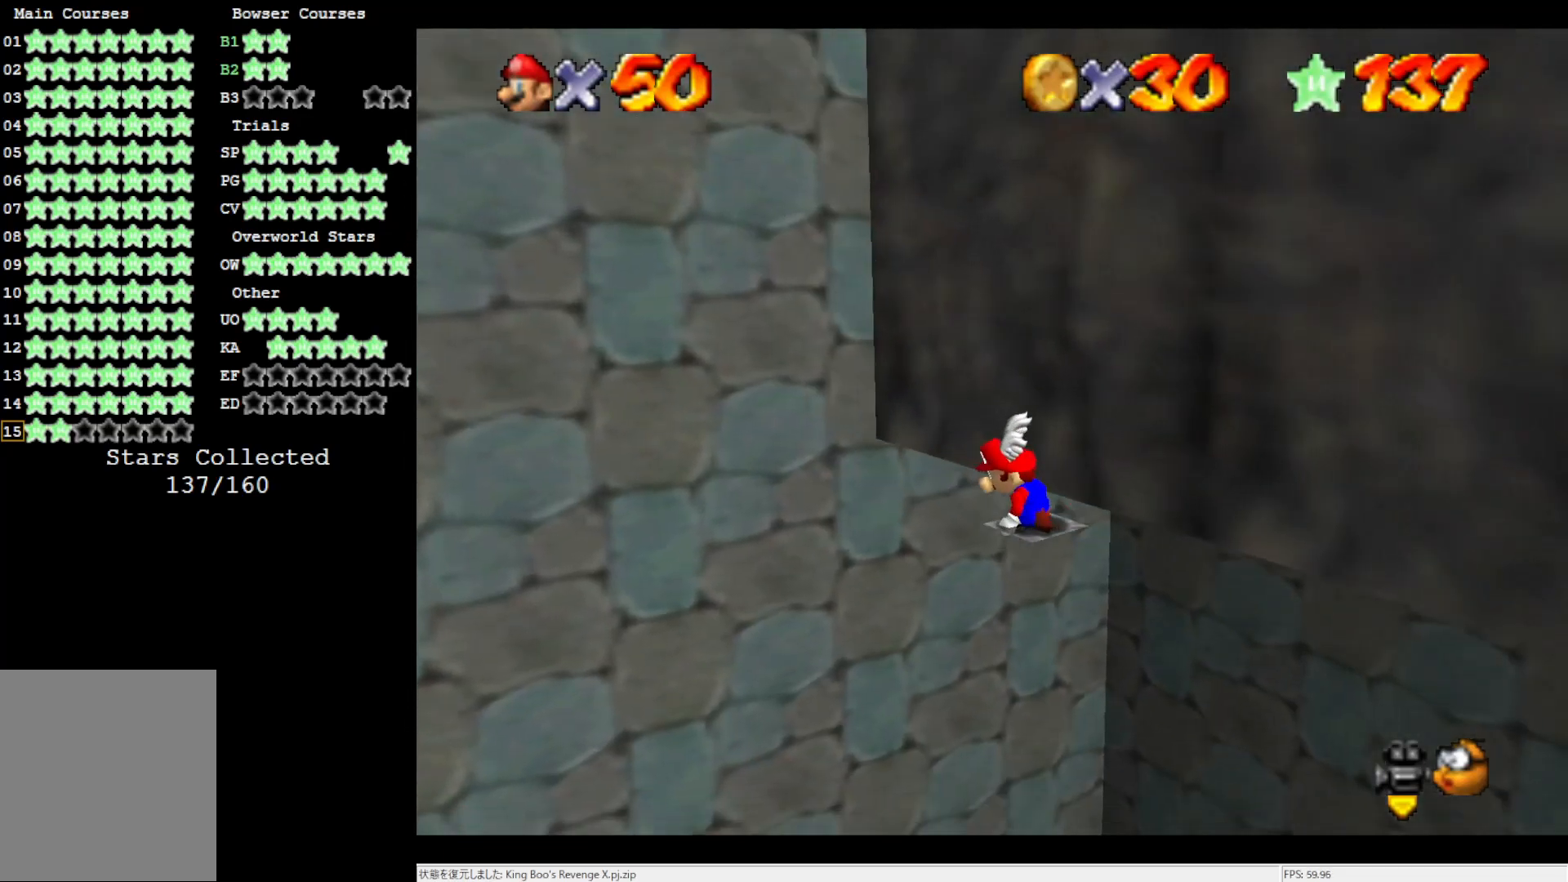
{"buttons": [], "left_stick": "center", "events": [[33, "C_RIGHT", "down"], [183, "C_RIGHT", "up"], [417, "C_LEFT", "down"], [500, "C_LEFT", "up"]]}
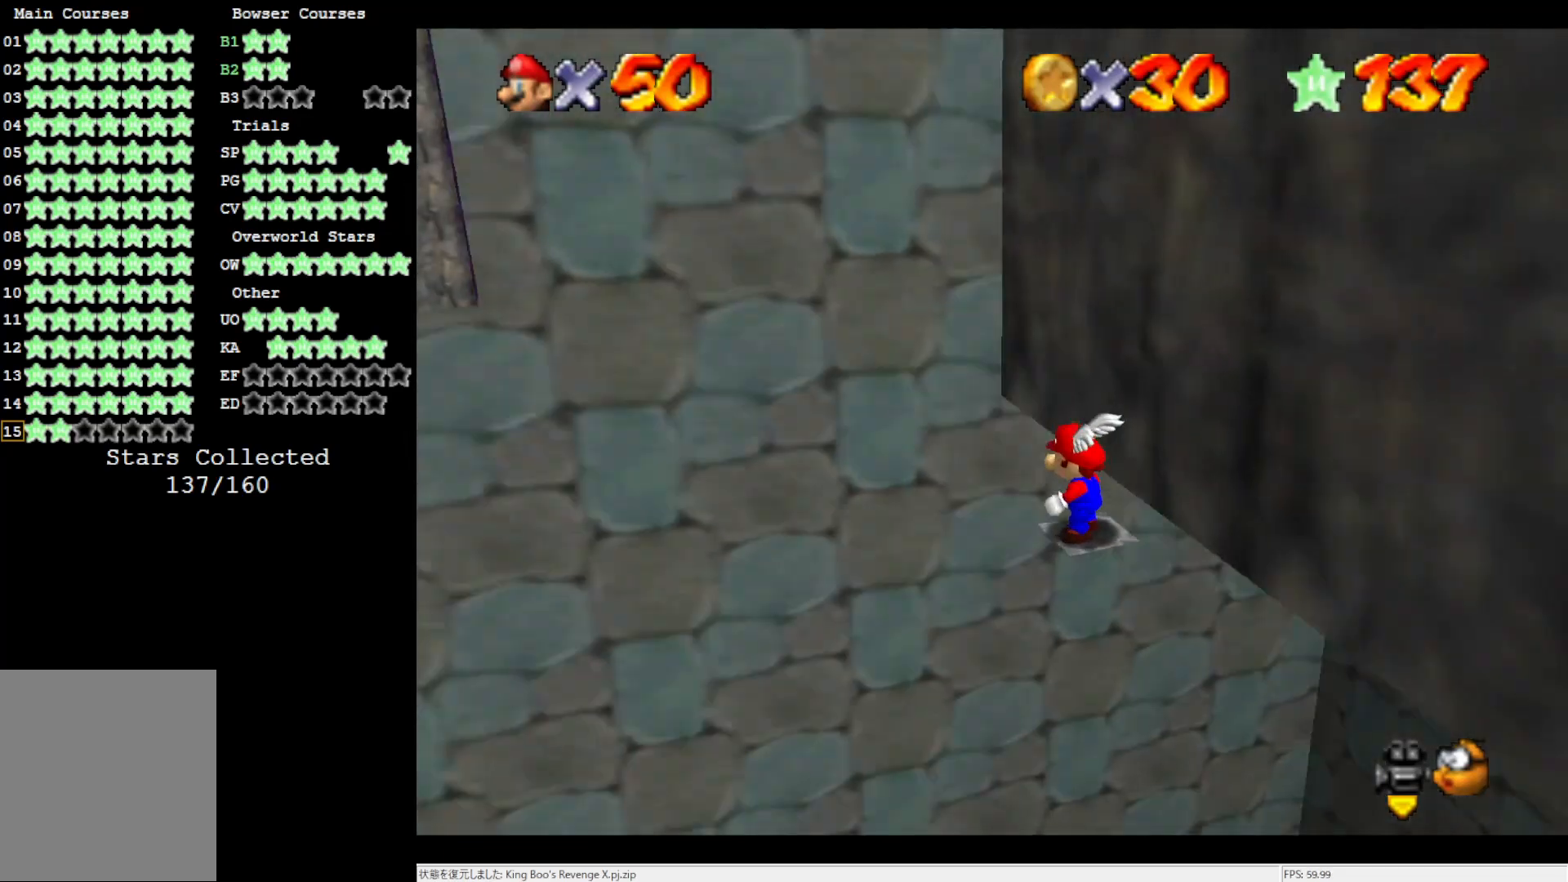
{"buttons": [], "left_stick": "center", "events": [[333, "A", "down"], [333, "B", "down"], [450, "B", "up"], [483, "A", "up"]]}
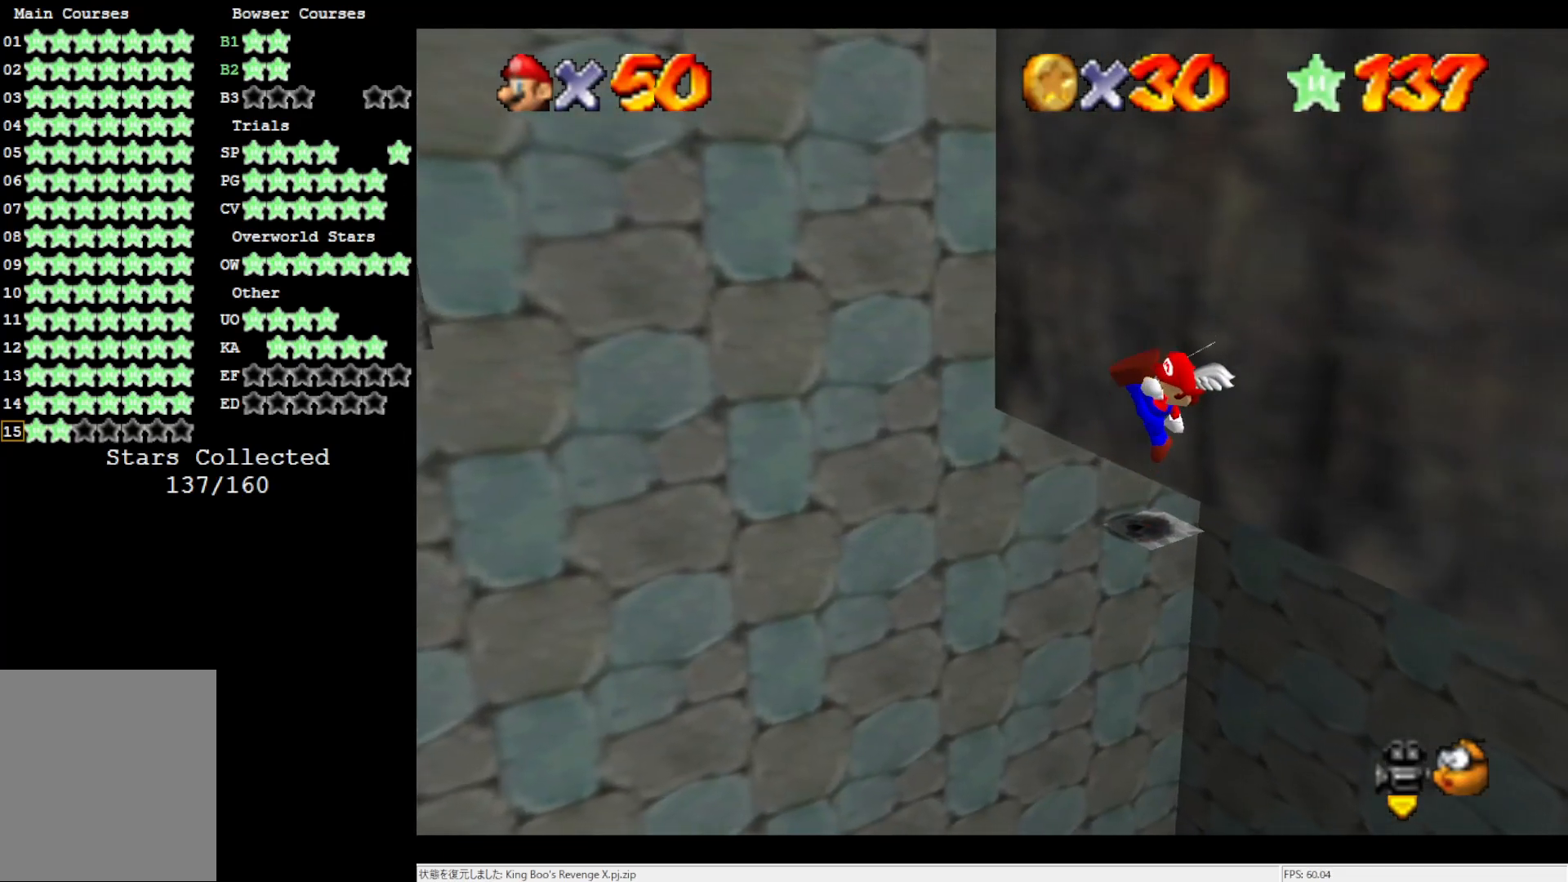
{"buttons": [], "left_stick": "center", "events": [[267, "A", "down"], [367, "A", "up"]]}
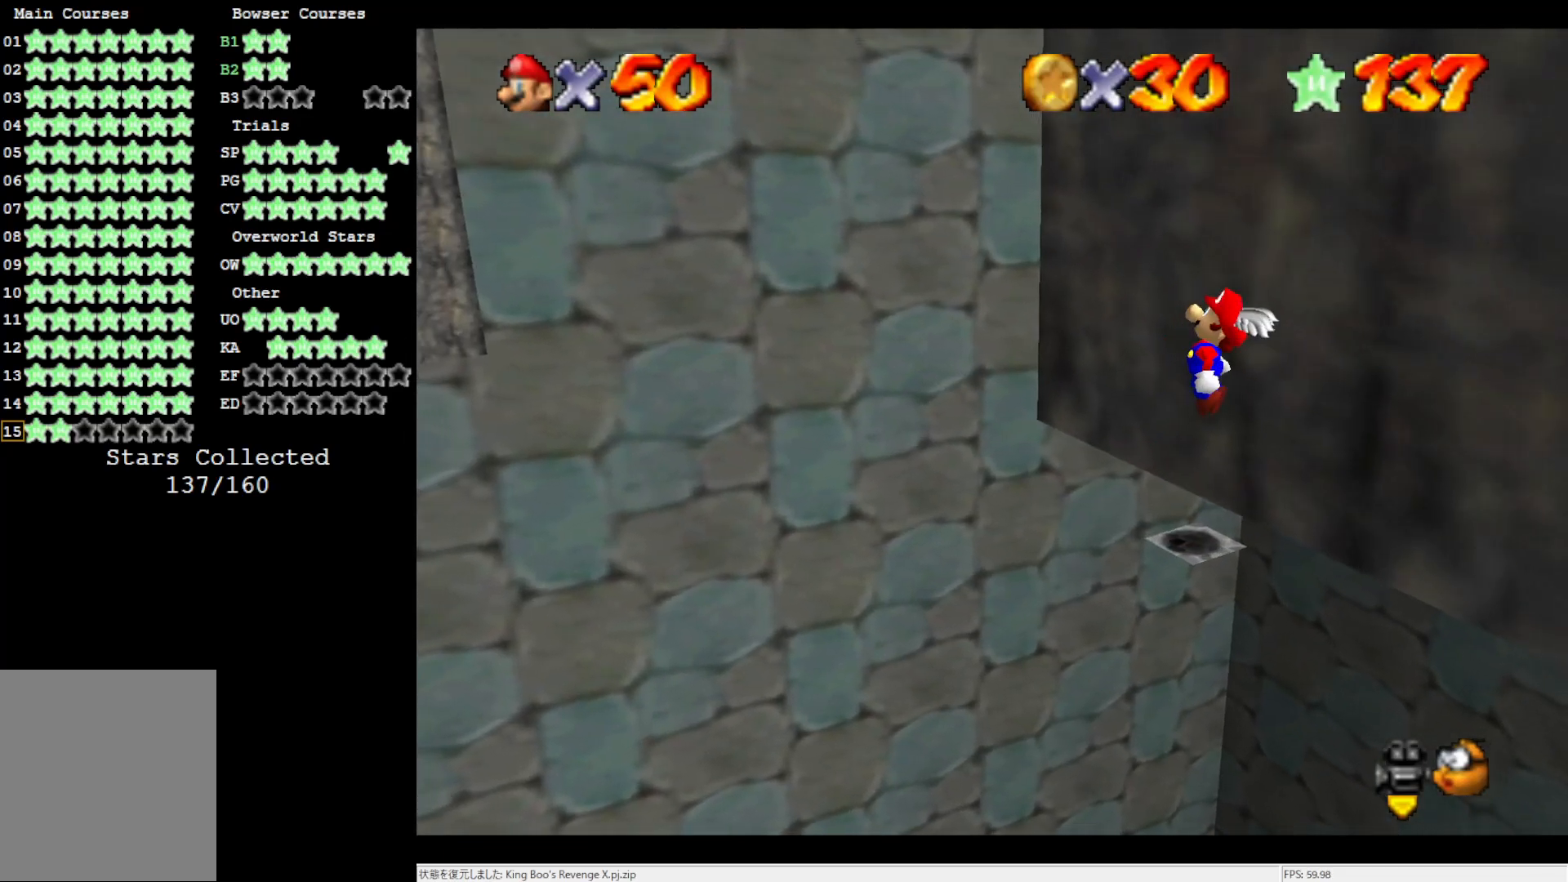
{"buttons": ["A"], "left_stick": "center", "events": [[433, "A", "down"]]}
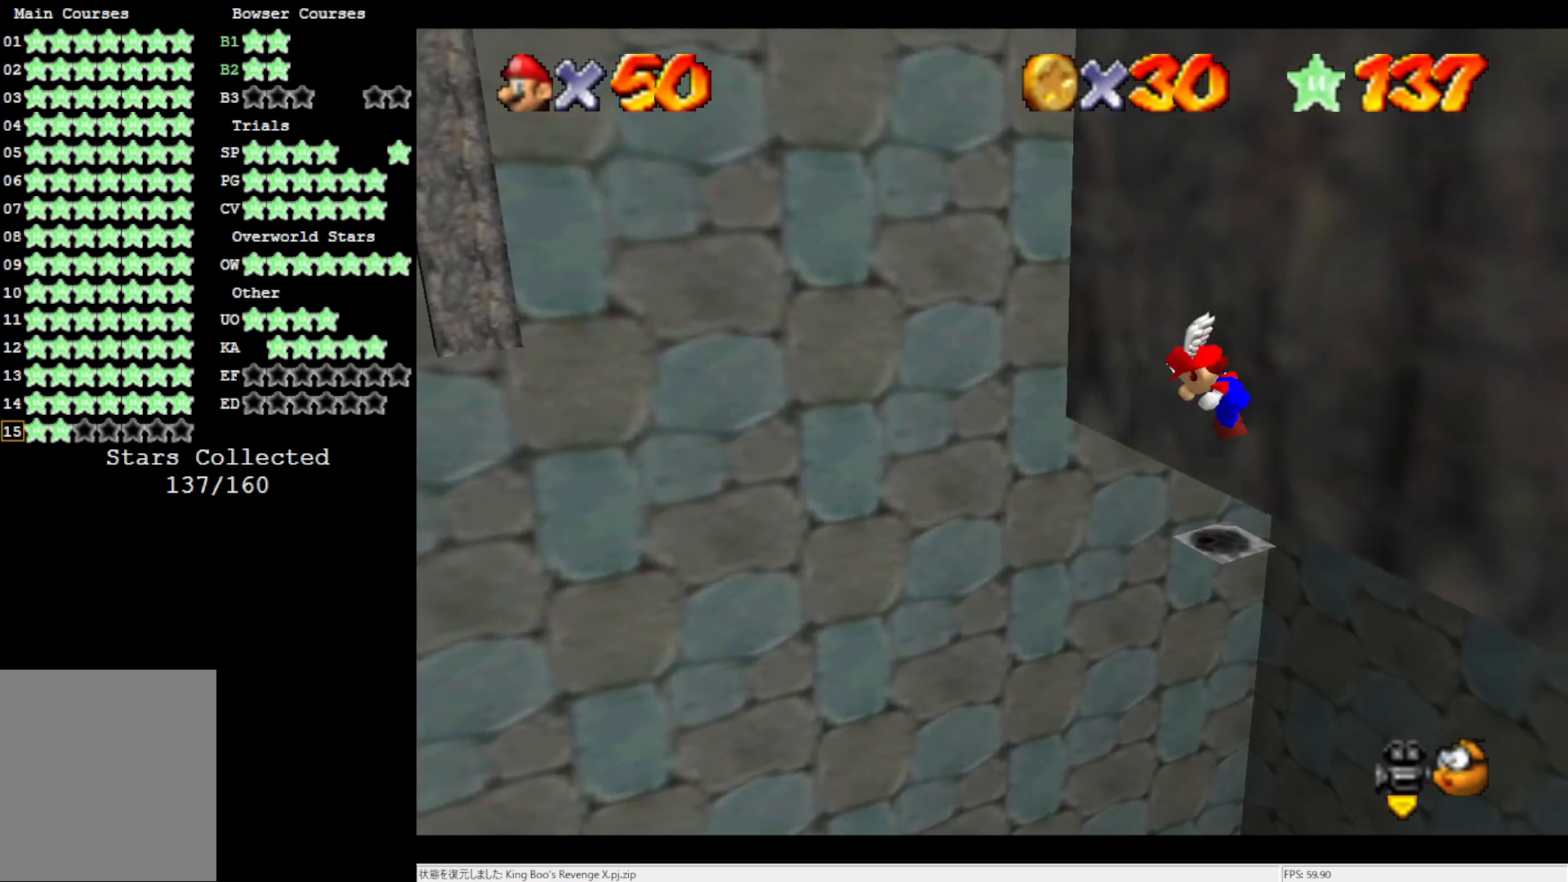
{"buttons": [], "left_stick": "center", "events": [[467, "A", "up"]]}
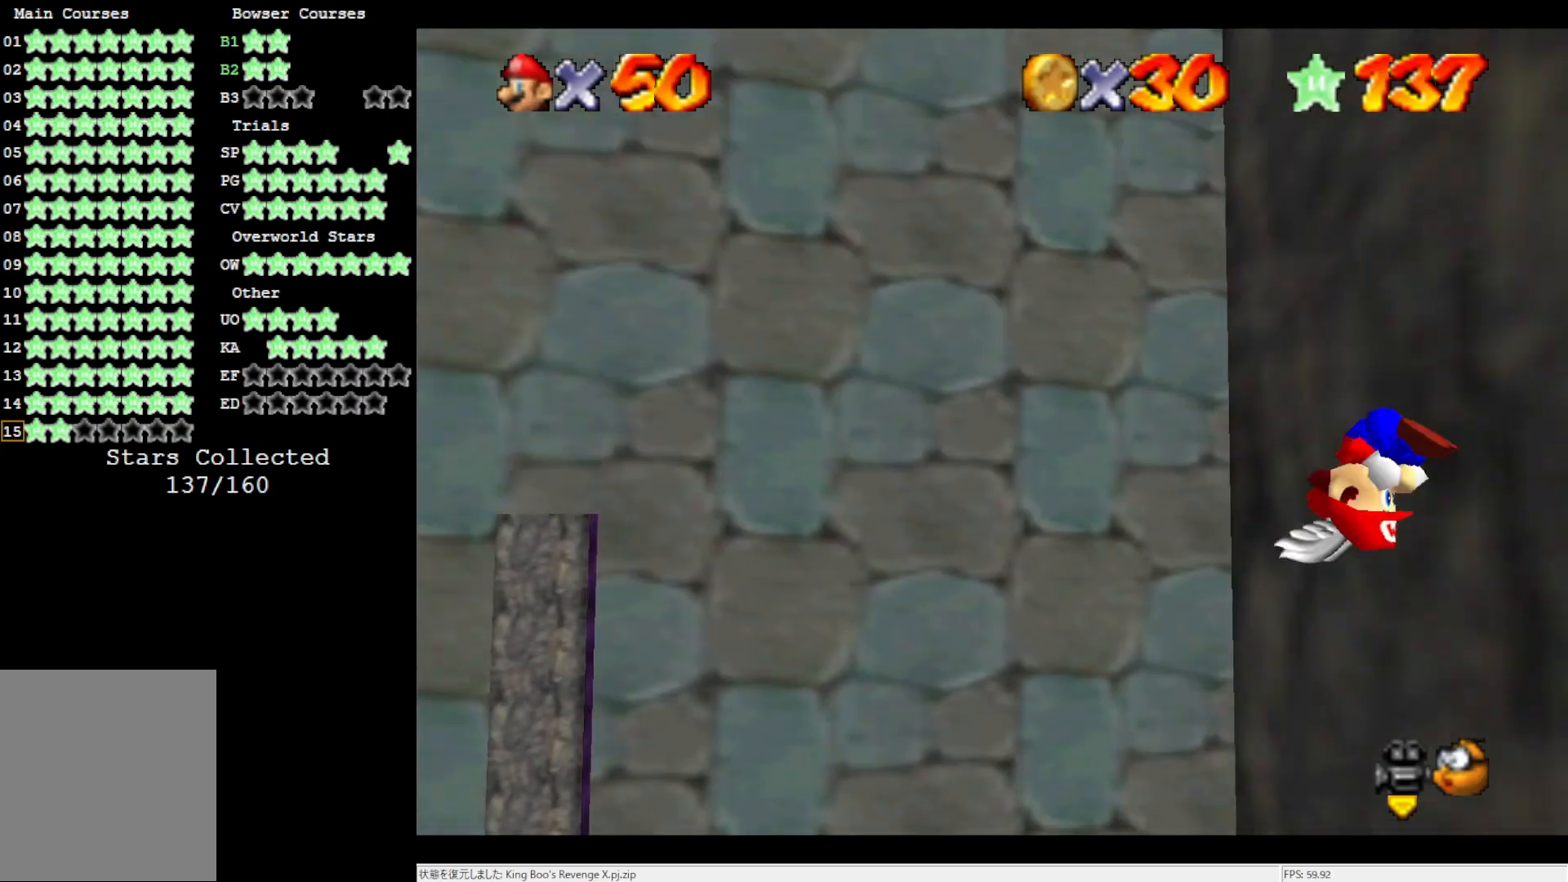
{"buttons": ["C_LEFT"], "left_stick": "center", "events": [[133, "L1", "down"], [283, "L1", "up"], [483, "C_LEFT", "down"]]}
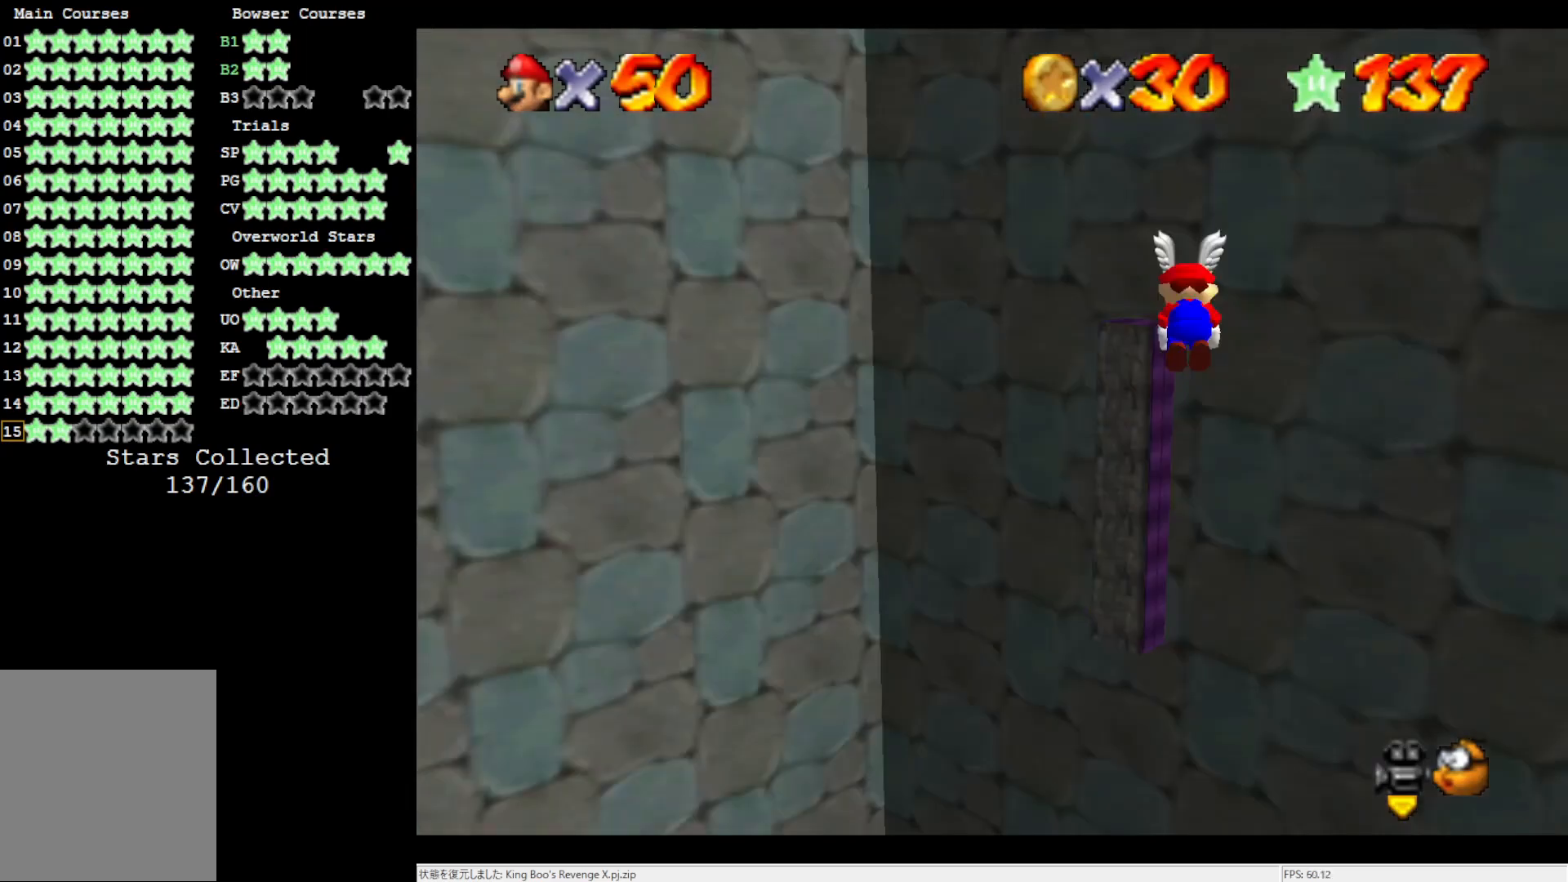
{"buttons": [], "left_stick": "center", "events": [[100, "C_LEFT", "up"], [367, "C_LEFT", "down"], [483, "C_LEFT", "up"]]}
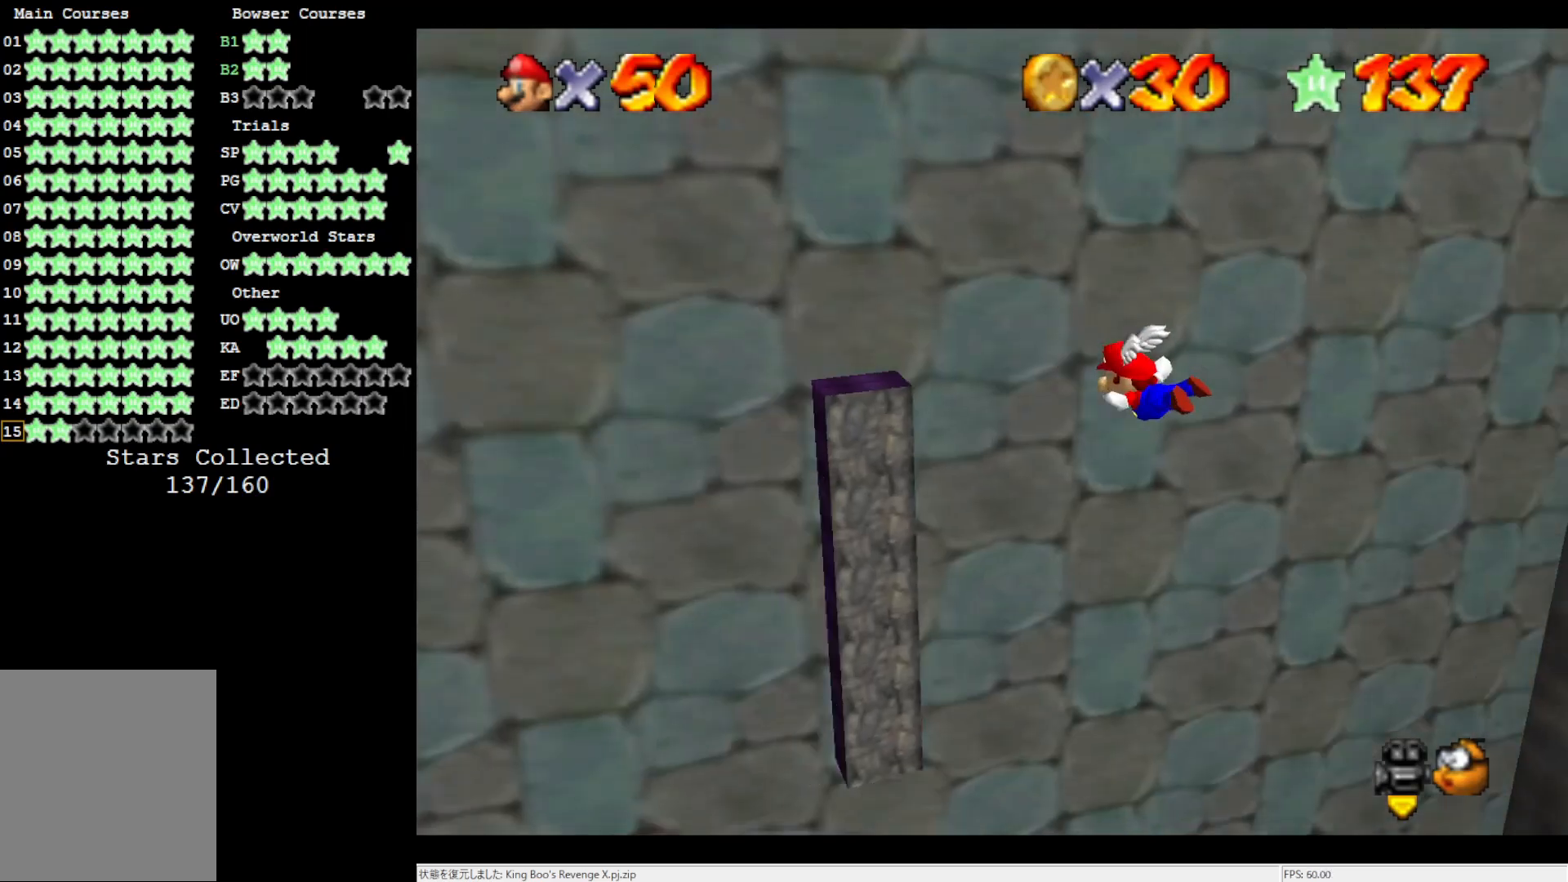
{"buttons": [], "left_stick": "center", "events": []}
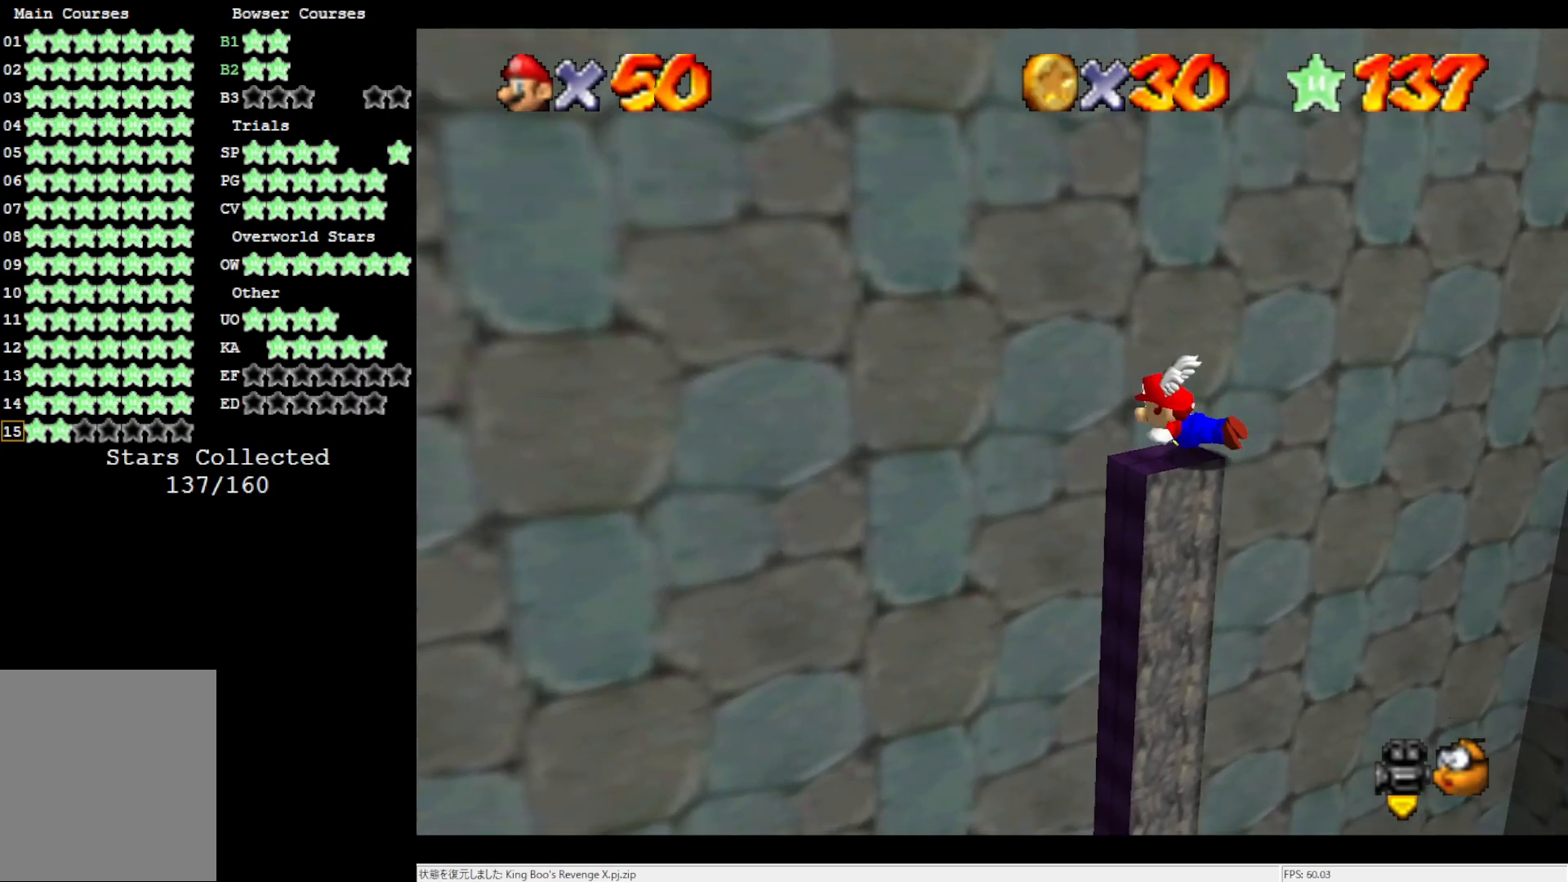
{"buttons": [], "left_stick": "center", "events": [[67, "Z", "down"], [183, "Z", "up"]]}
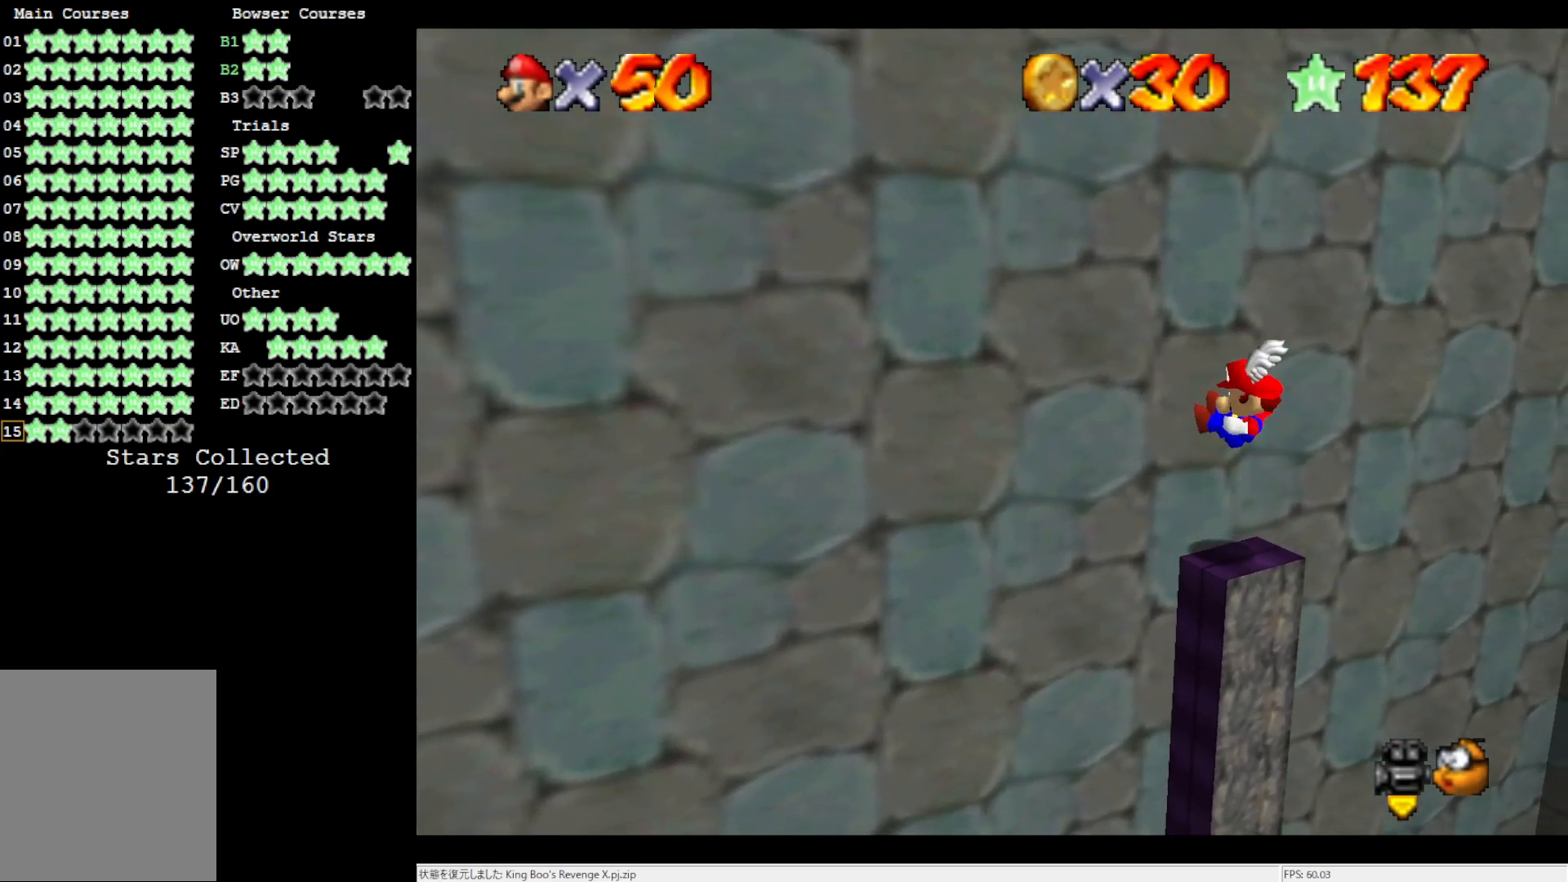
{"buttons": [], "left_stick": "center", "events": [[167, "C_LEFT", "down"], [283, "C_LEFT", "up"], [367, "DPAD_DOWN", "down"], [400, "DPAD_DOWN", "up"]]}
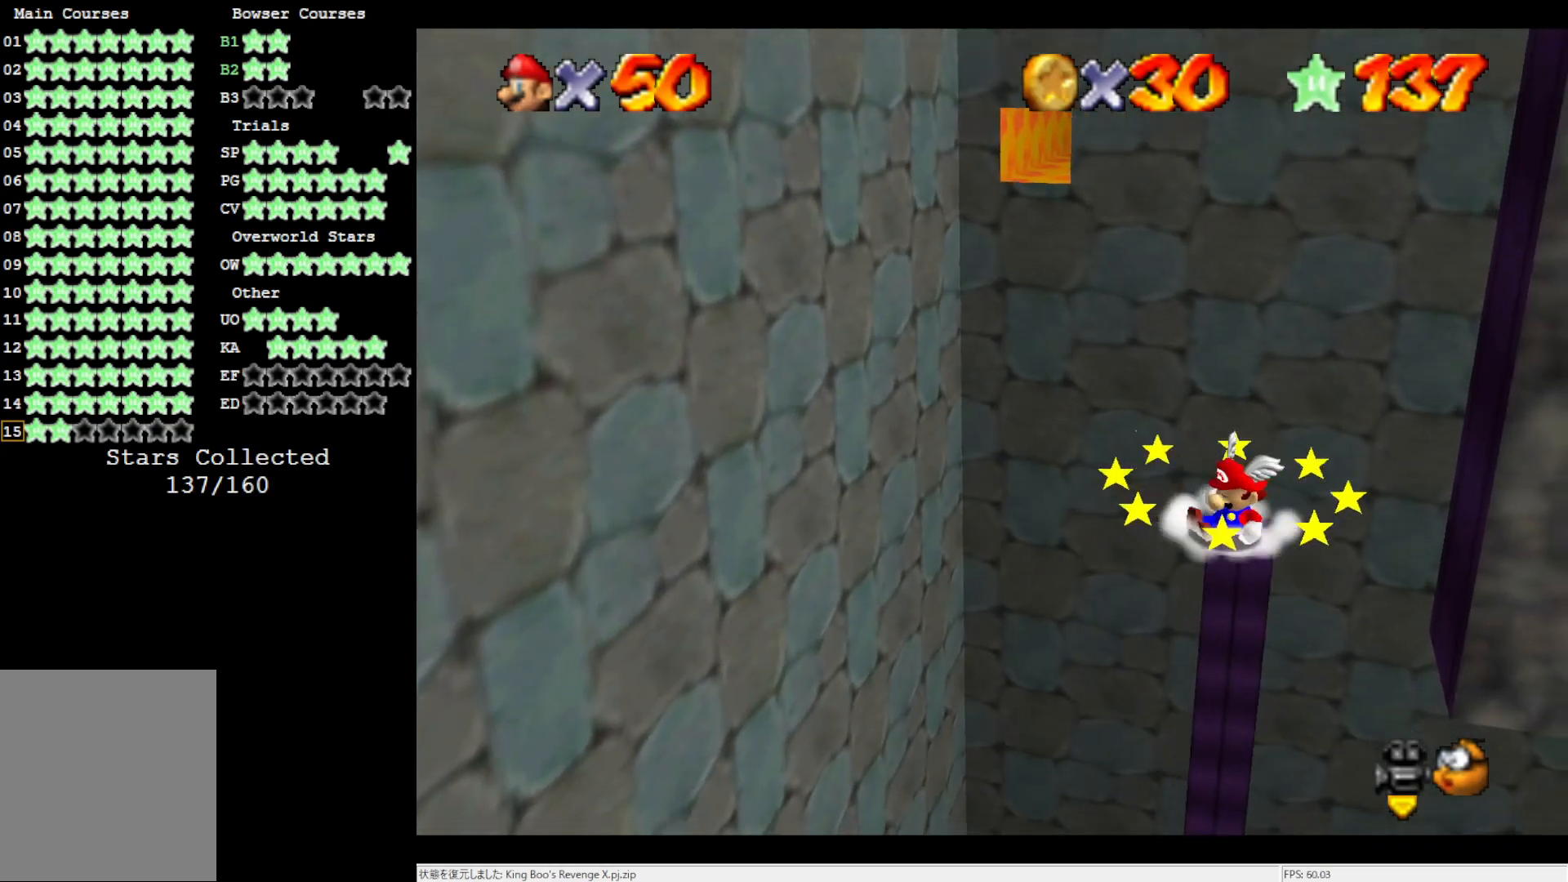
{"buttons": [], "left_stick": "center", "events": []}
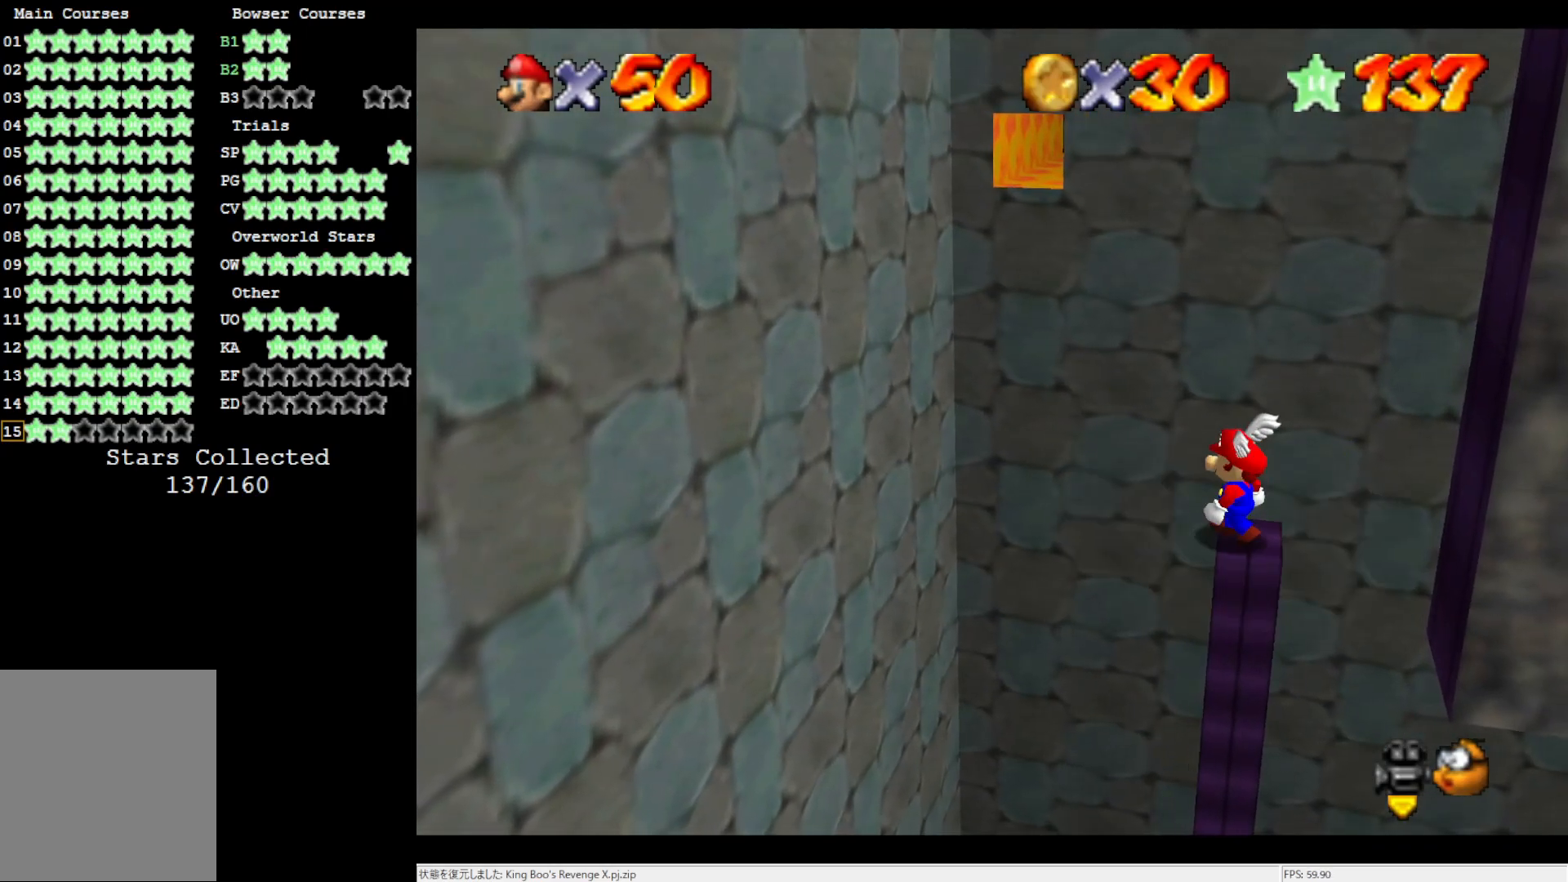
{"buttons": [], "left_stick": "down", "events": [[367, "A", "down"], [483, "A", "up"], [483, "left_stick", "down"]]}
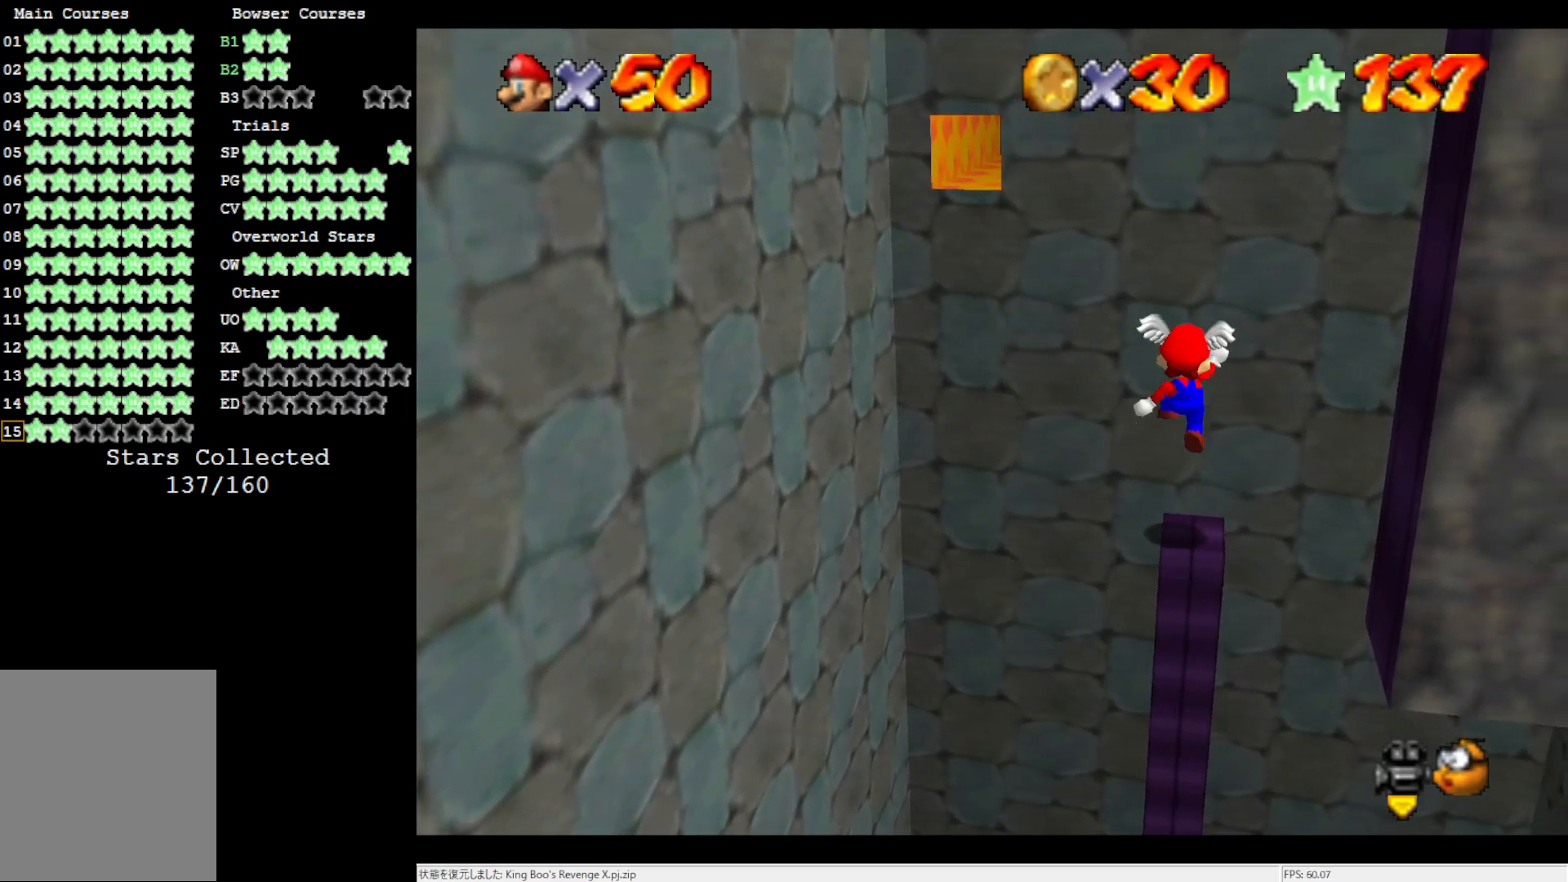
{"buttons": ["A"], "left_stick": "center", "events": [[67, "left_stick", "center"], [417, "A", "down"]]}
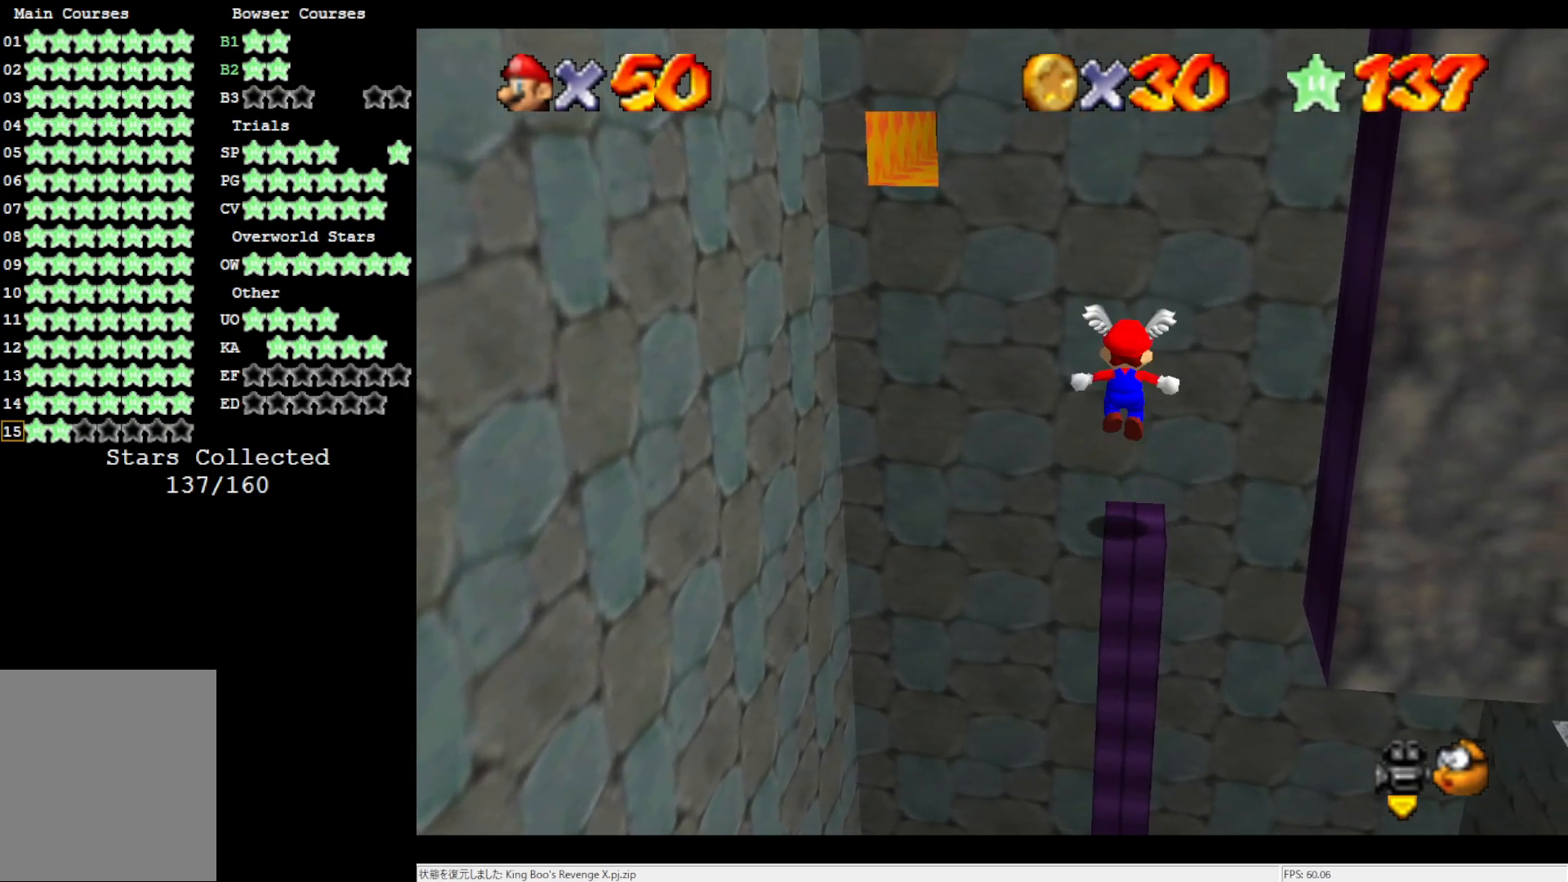
{"buttons": [], "left_stick": "center", "events": [[133, "A", "up"]]}
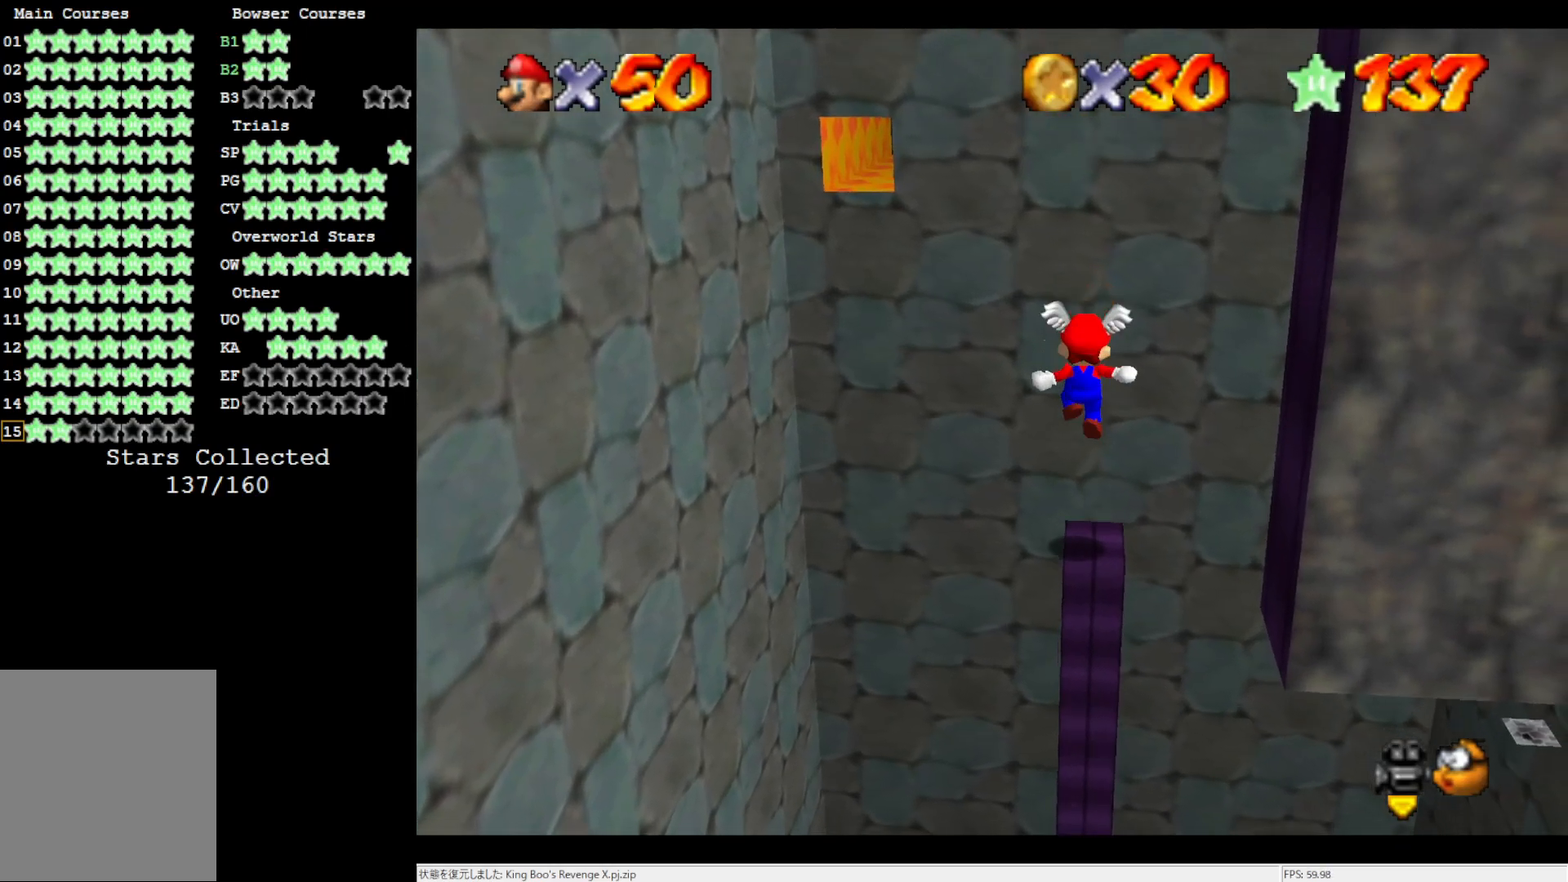
{"buttons": ["A"], "left_stick": "center", "events": [[233, "A", "down"]]}
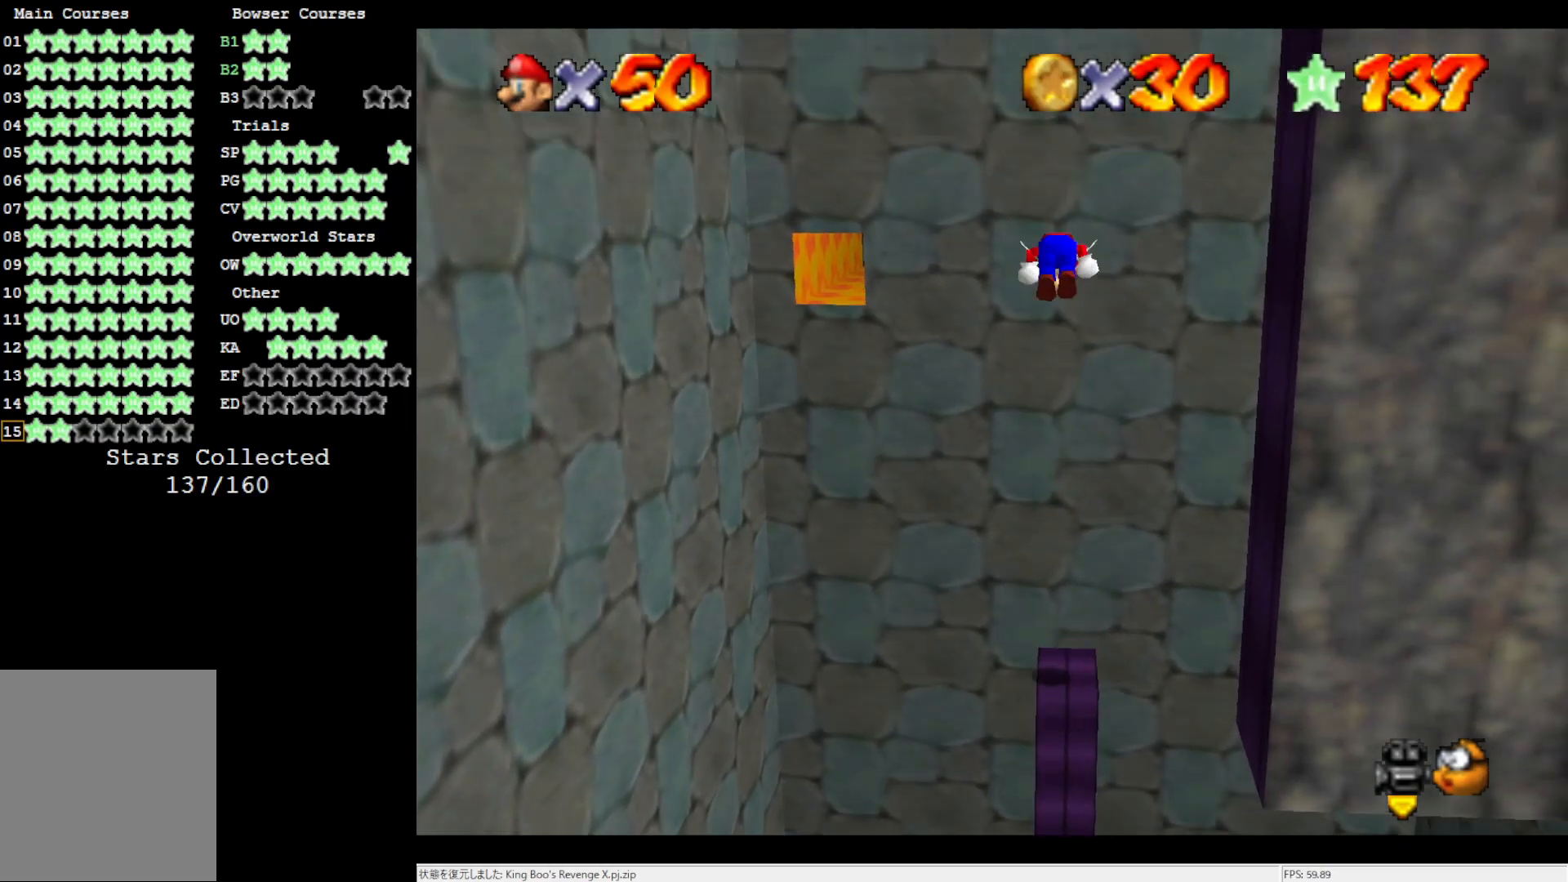
{"buttons": [], "left_stick": "center", "events": [[17, "L1", "down"], [133, "L1", "up"], [367, "A", "up"]]}
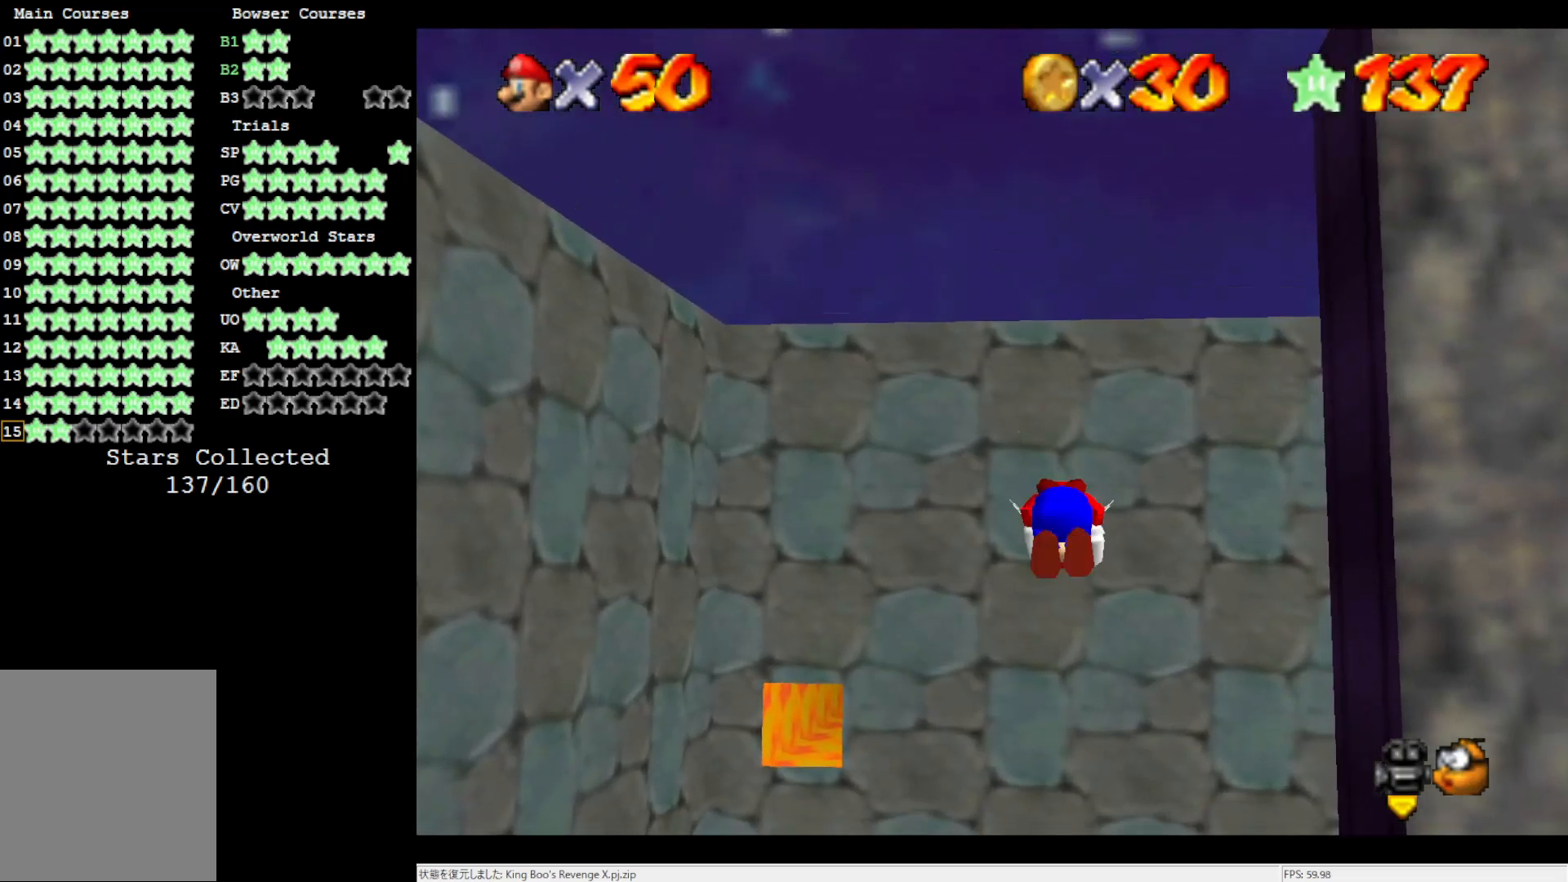
{"buttons": [], "left_stick": "up-left", "events": [[17, "left_stick", "up"], [217, "left_stick", "up-left"]]}
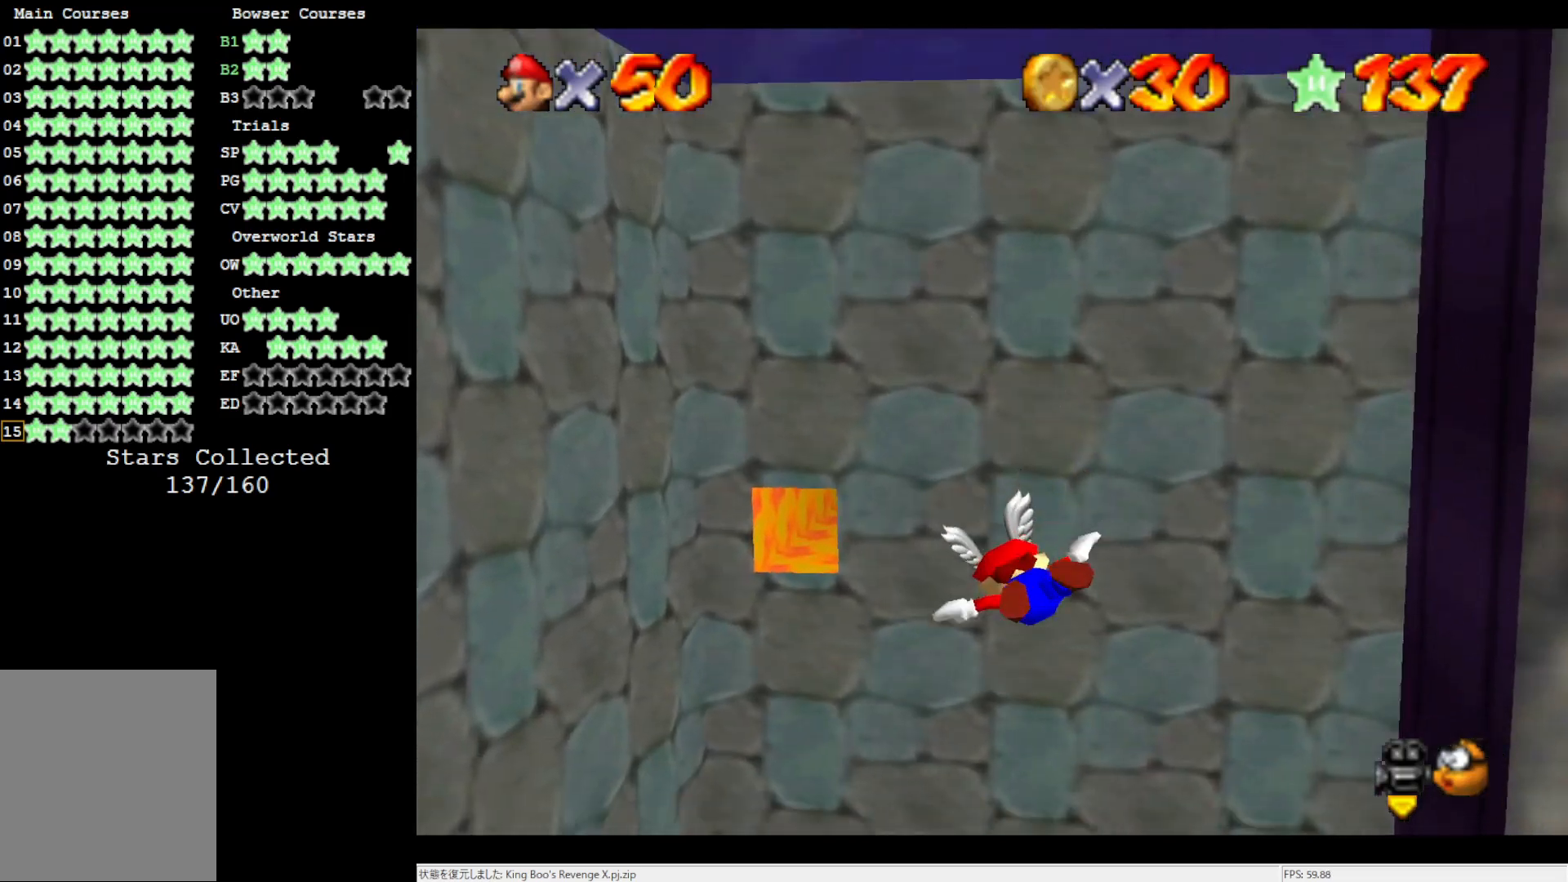
{"buttons": [], "left_stick": "center", "events": [[183, "left_stick", "center"]]}
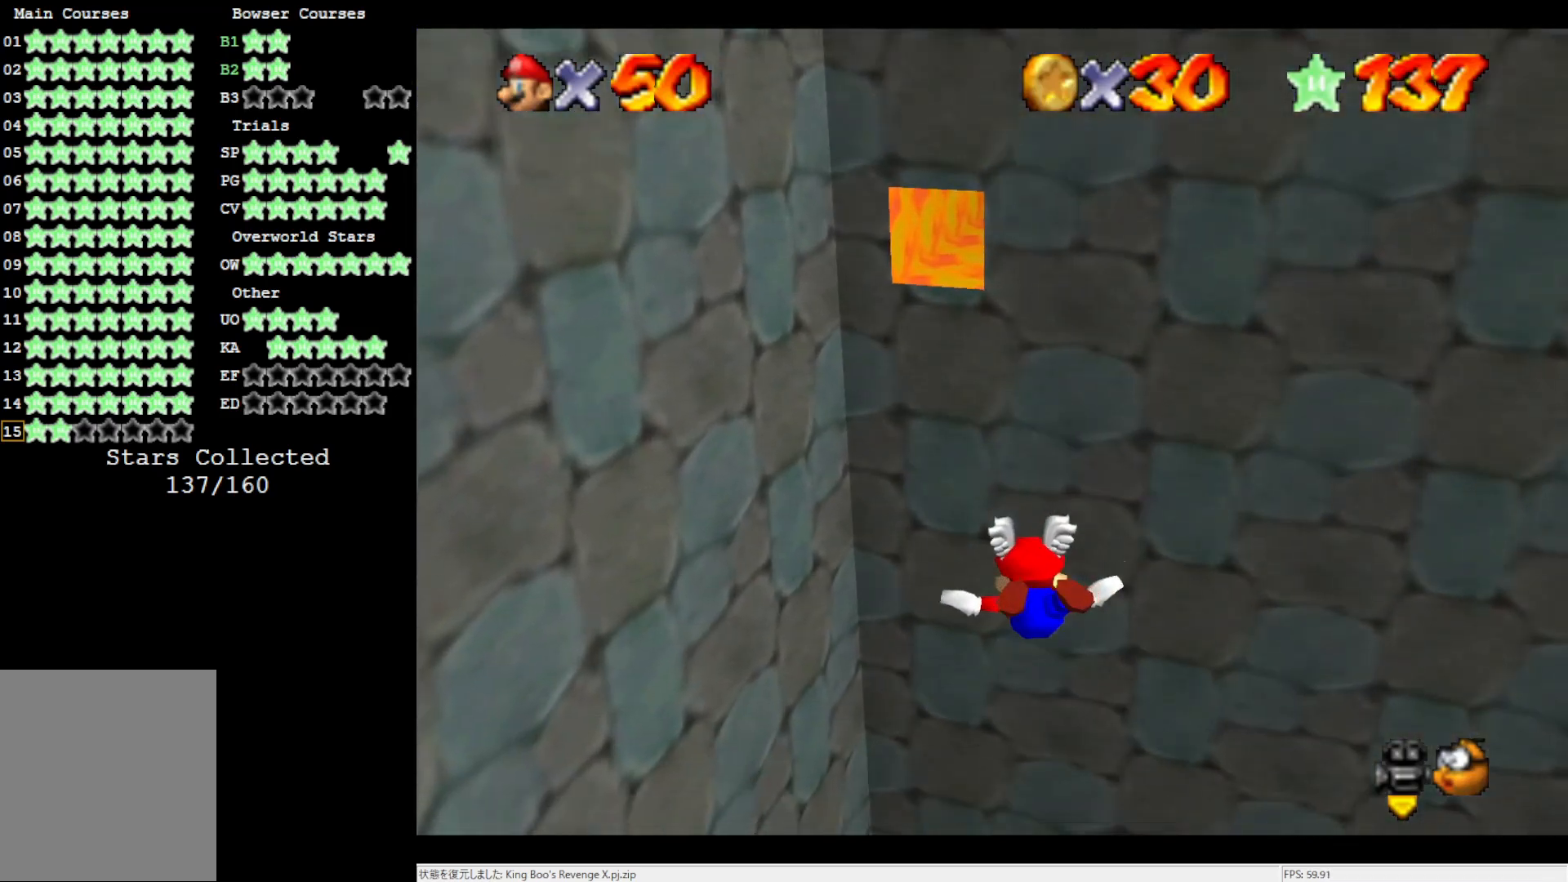
{"buttons": [], "left_stick": "down", "events": [[300, "left_stick", "down"]]}
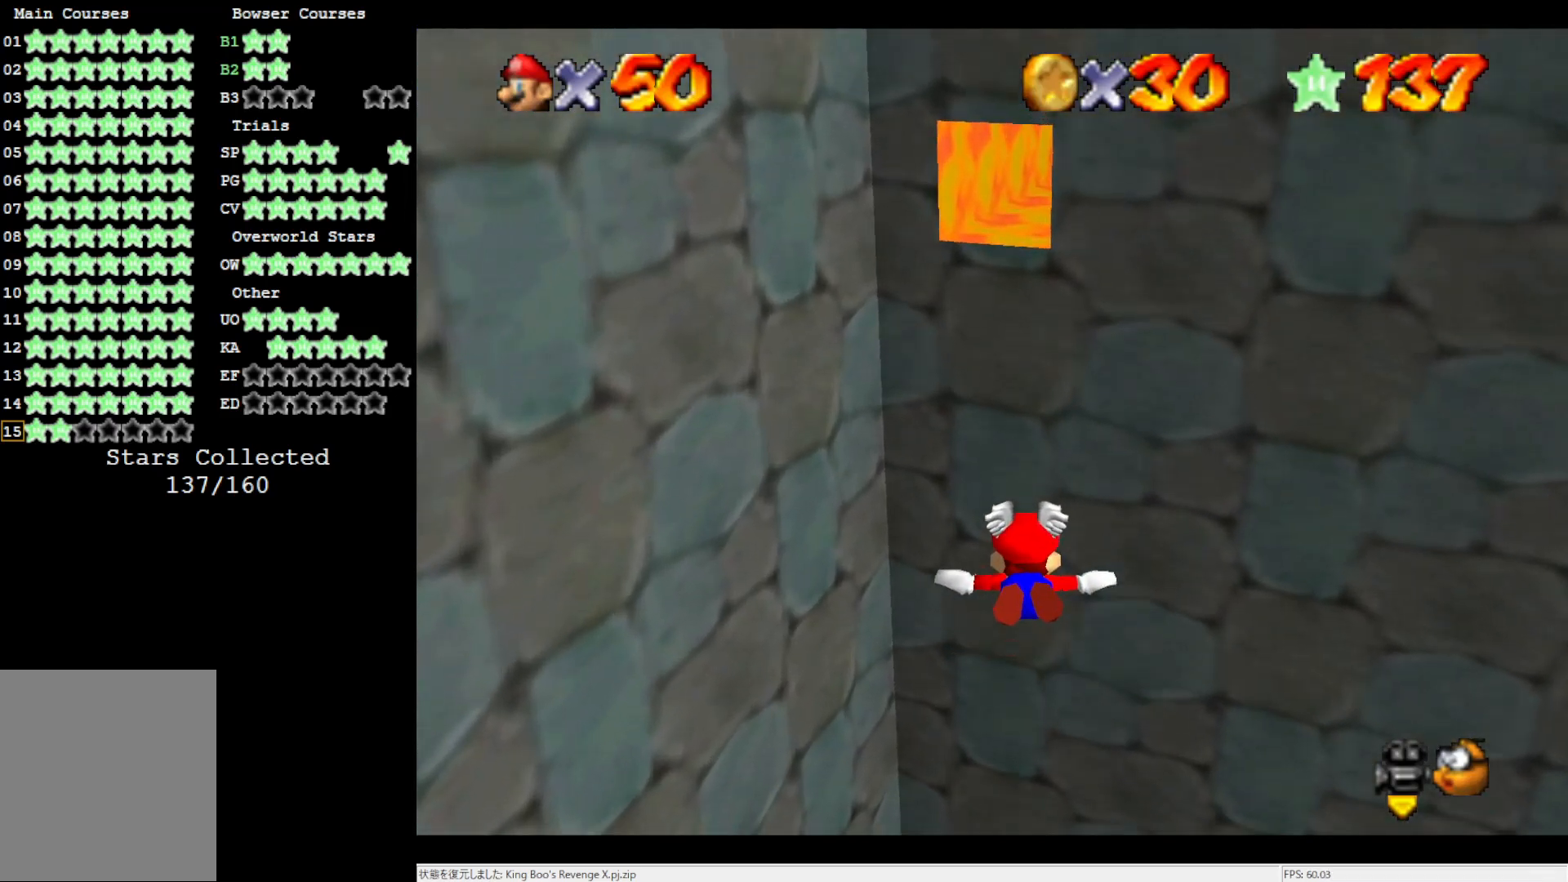
{"buttons": [], "left_stick": "center", "events": [[17, "left_stick", "center"]]}
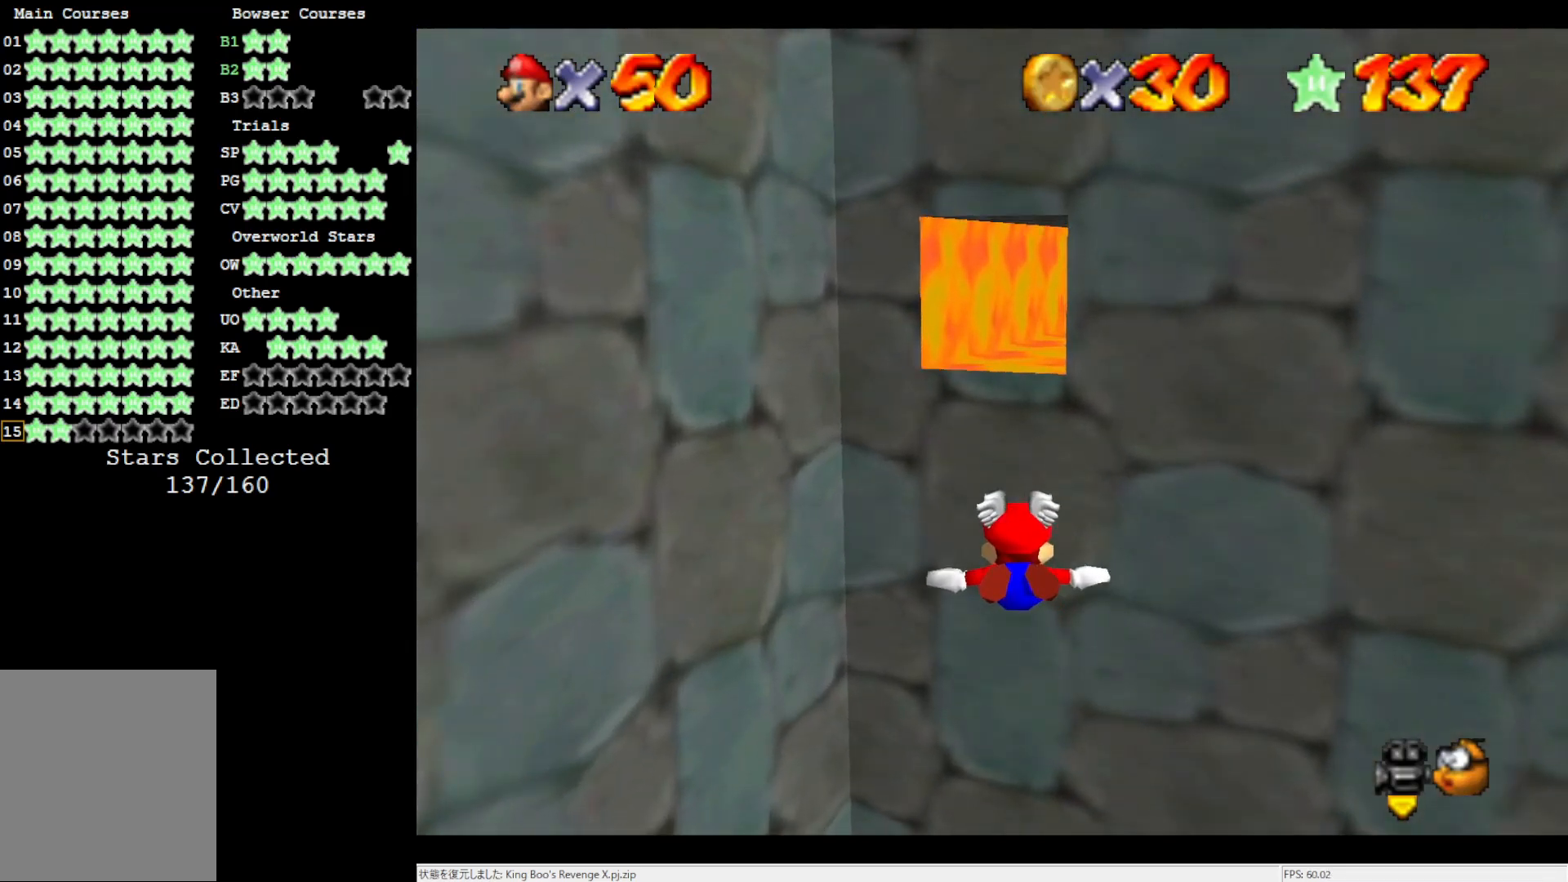
{"buttons": [], "left_stick": "center", "events": [[83, "left_stick", "down"], [317, "left_stick", "center"]]}
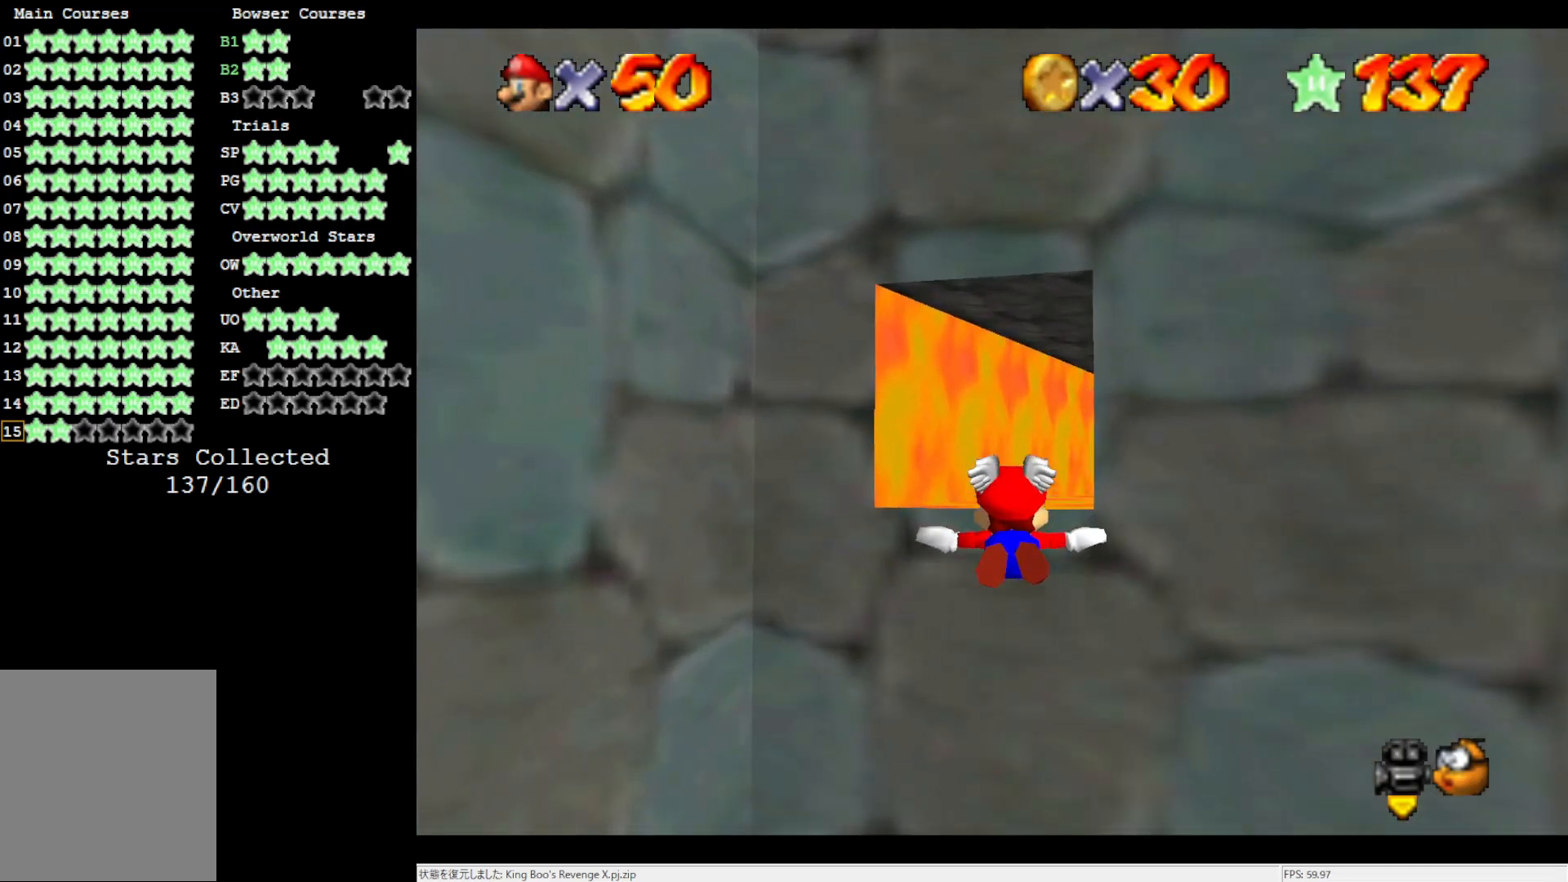
{"buttons": [], "left_stick": "up-right", "events": [[133, "left_stick", "up-right"]]}
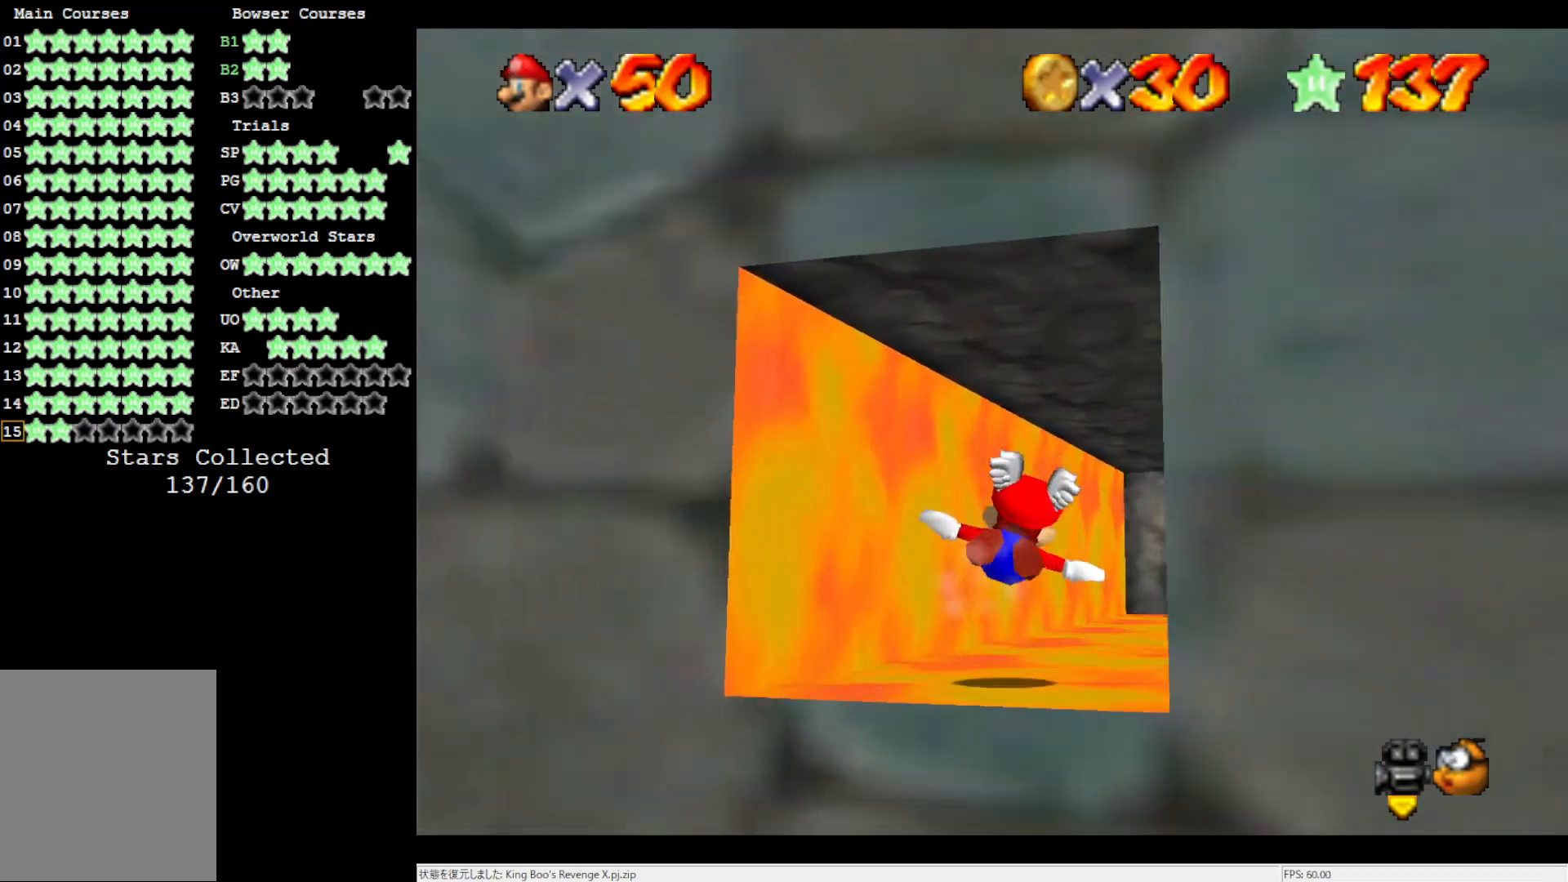
{"buttons": [], "left_stick": "down-right", "events": [[150, "left_stick", "center"], [267, "left_stick", "up-right"], [483, "left_stick", "down-right"]]}
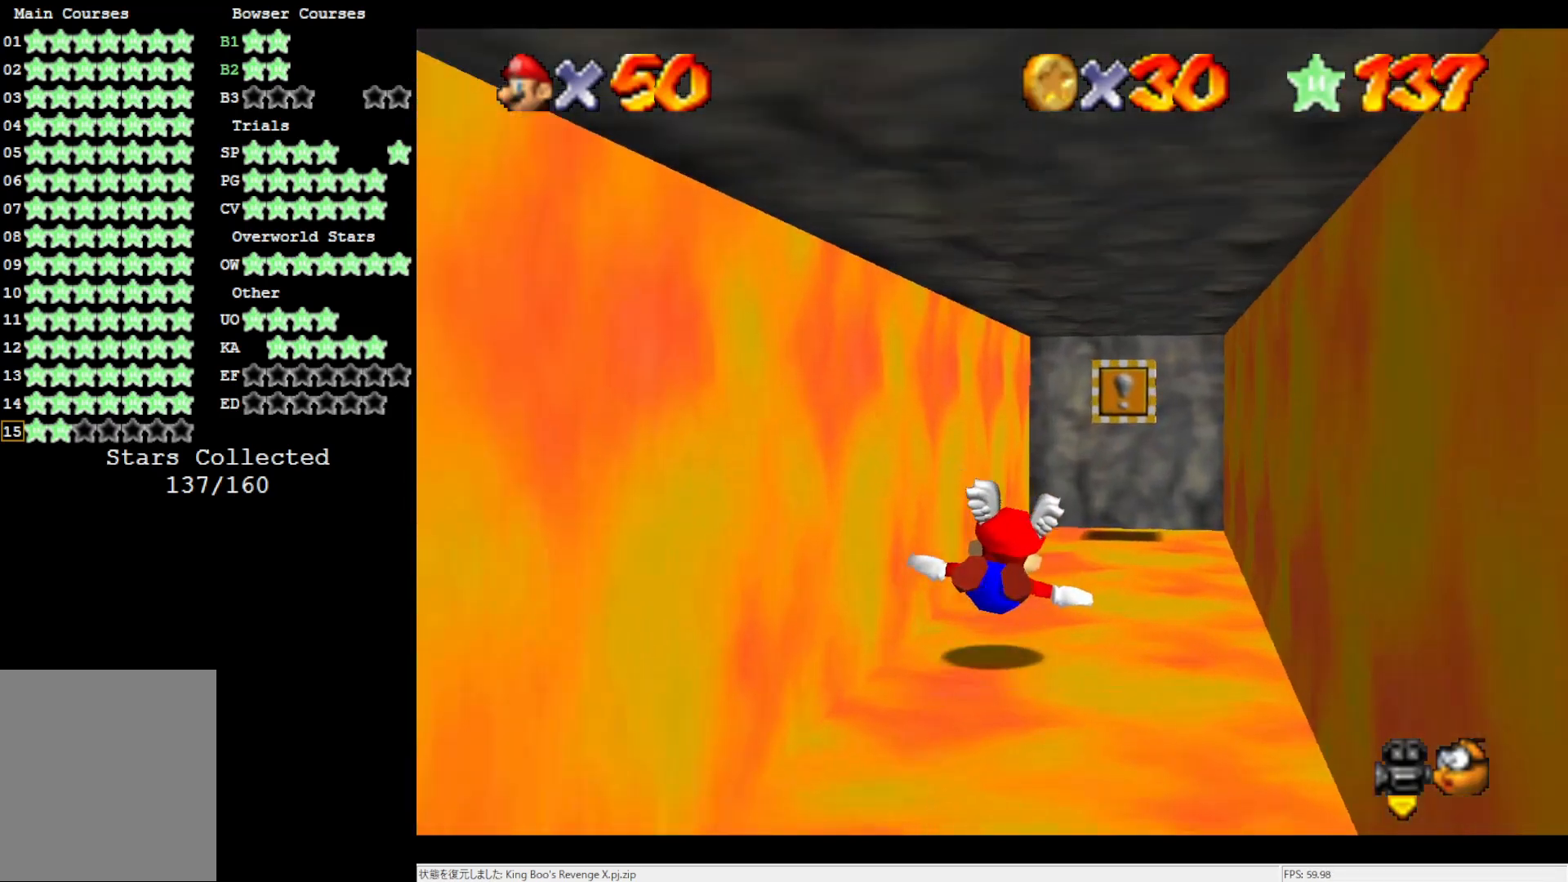
{"buttons": [], "left_stick": "center", "events": [[233, "left_stick", "right"], [383, "left_stick", "down"], [467, "left_stick", "center"]]}
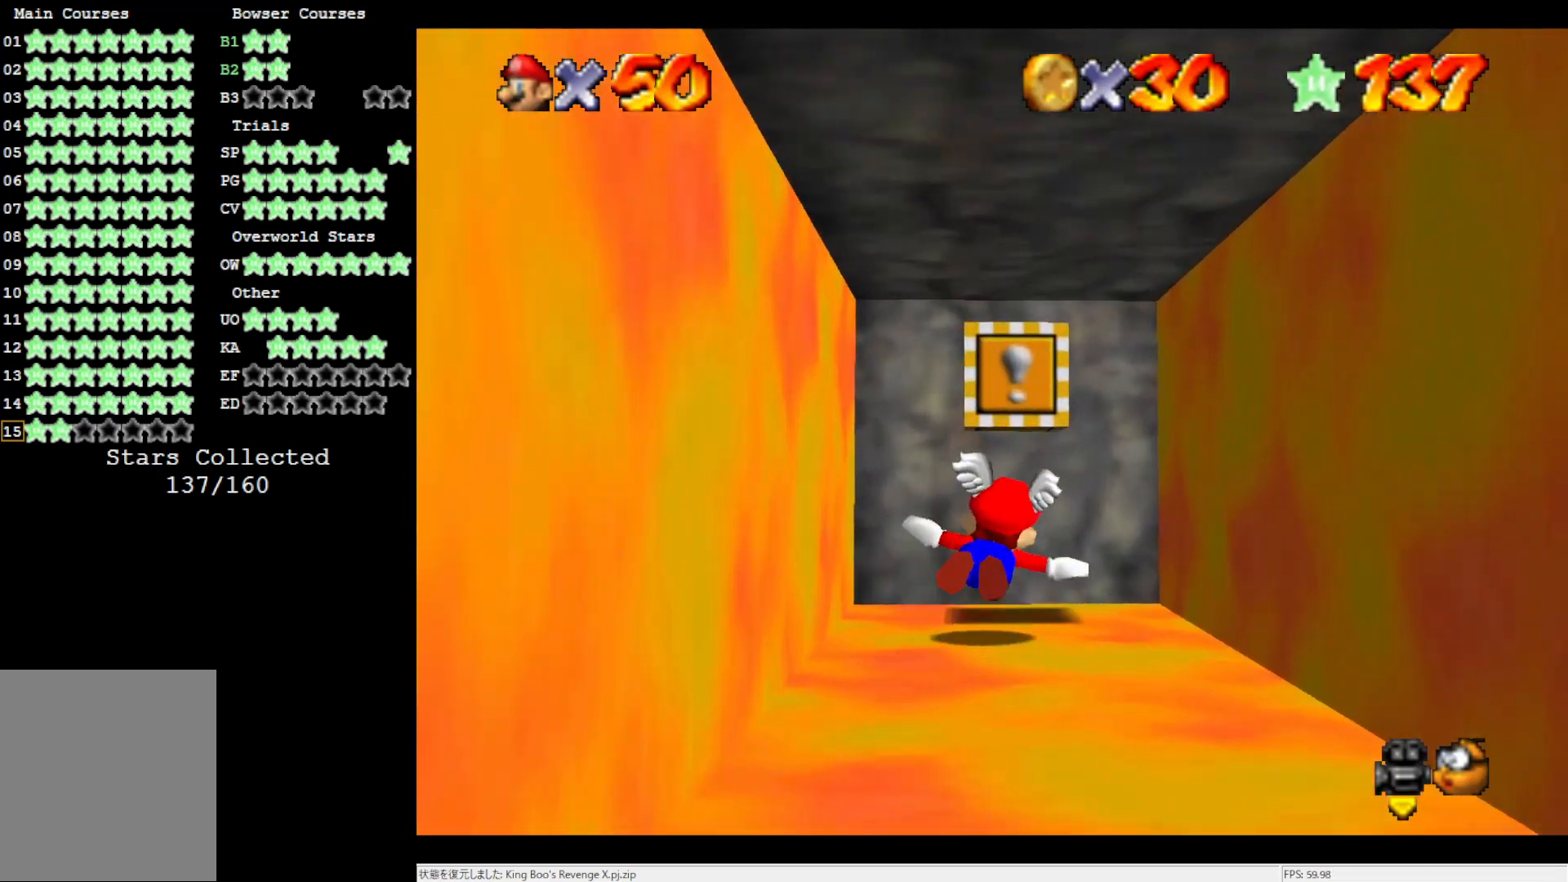
{"buttons": [], "left_stick": "center", "events": [[17, "left_stick", "up"], [133, "Z", "down"], [283, "Z", "up"], [283, "left_stick", "center"]]}